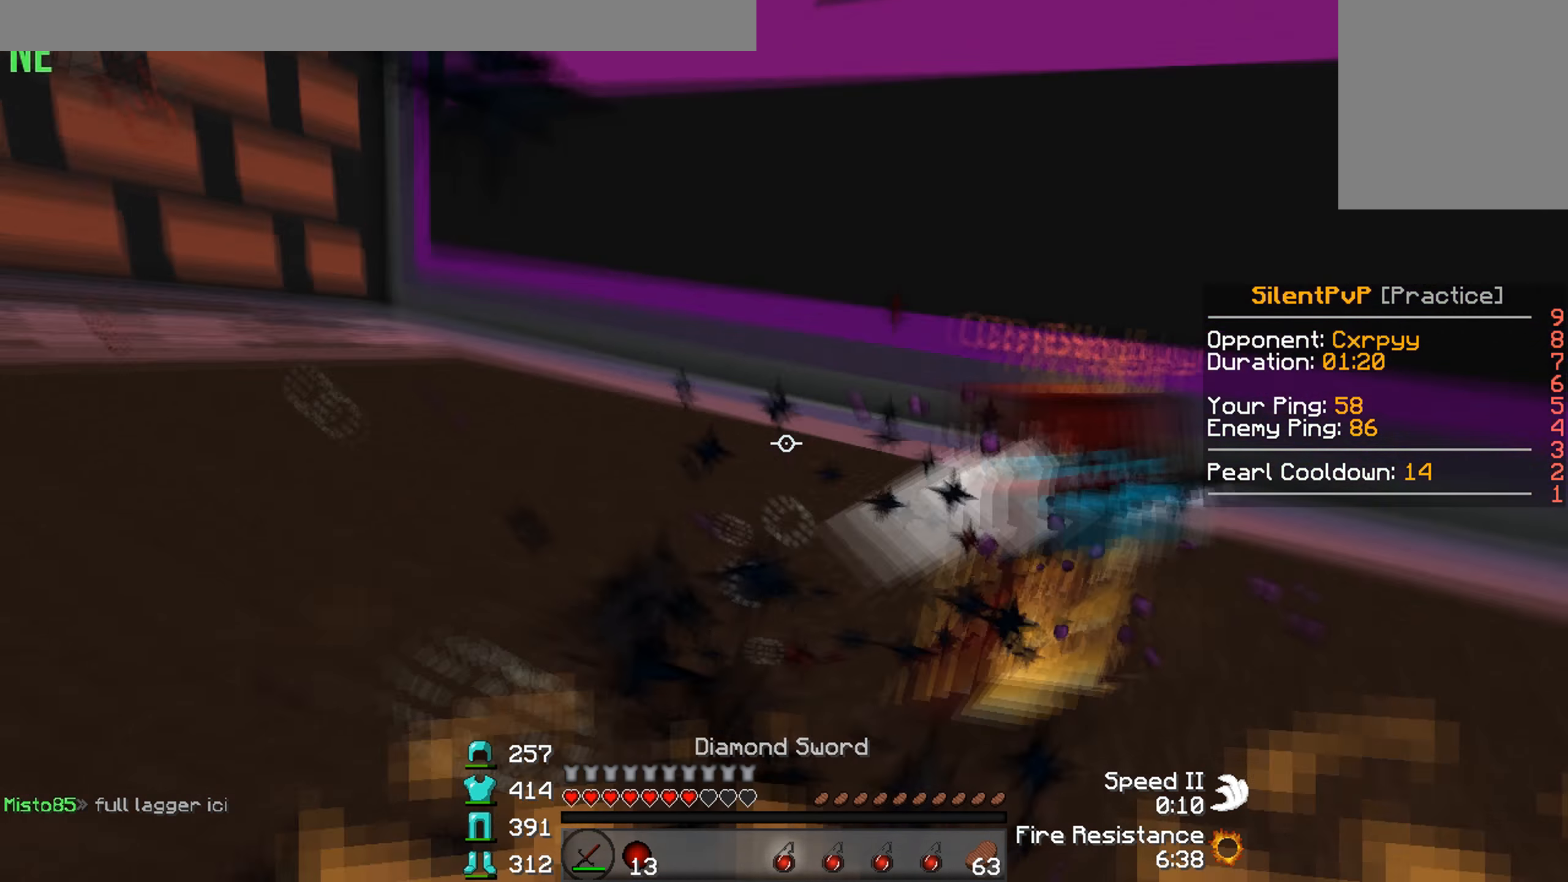
Gameplay with keyboard; each line is a JSON object with the keys held at the frame after it. "events" lists presses ("down") and releases ("up") of "a", "d", "s" and "w" between this image and that frame as [ms after this image, input, new state], when the widget could be followed in between. No other keys are recorded. Mouse input is not recorded.
{"keys": ["d", "w"], "events": [[33, "w", "up"], [133, "s", "down"], [166, "a", "up"], [266, "s", "up"], [300, "w", "down"], [366, "d", "down"]]}
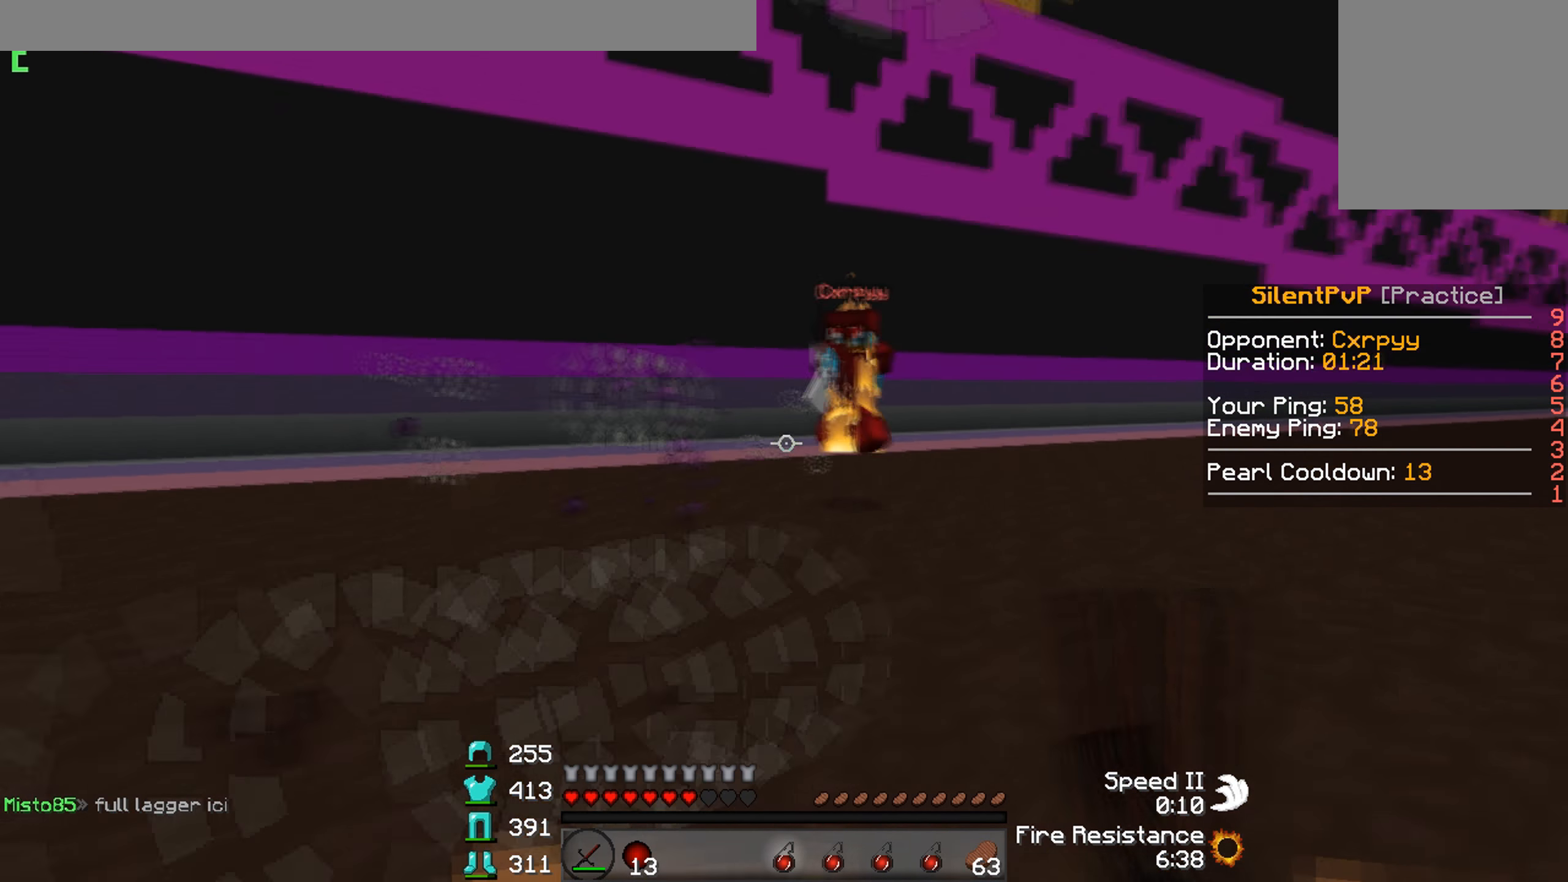
{"keys": ["d", "w"], "events": [[333, "d", "up"], [466, "d", "down"]]}
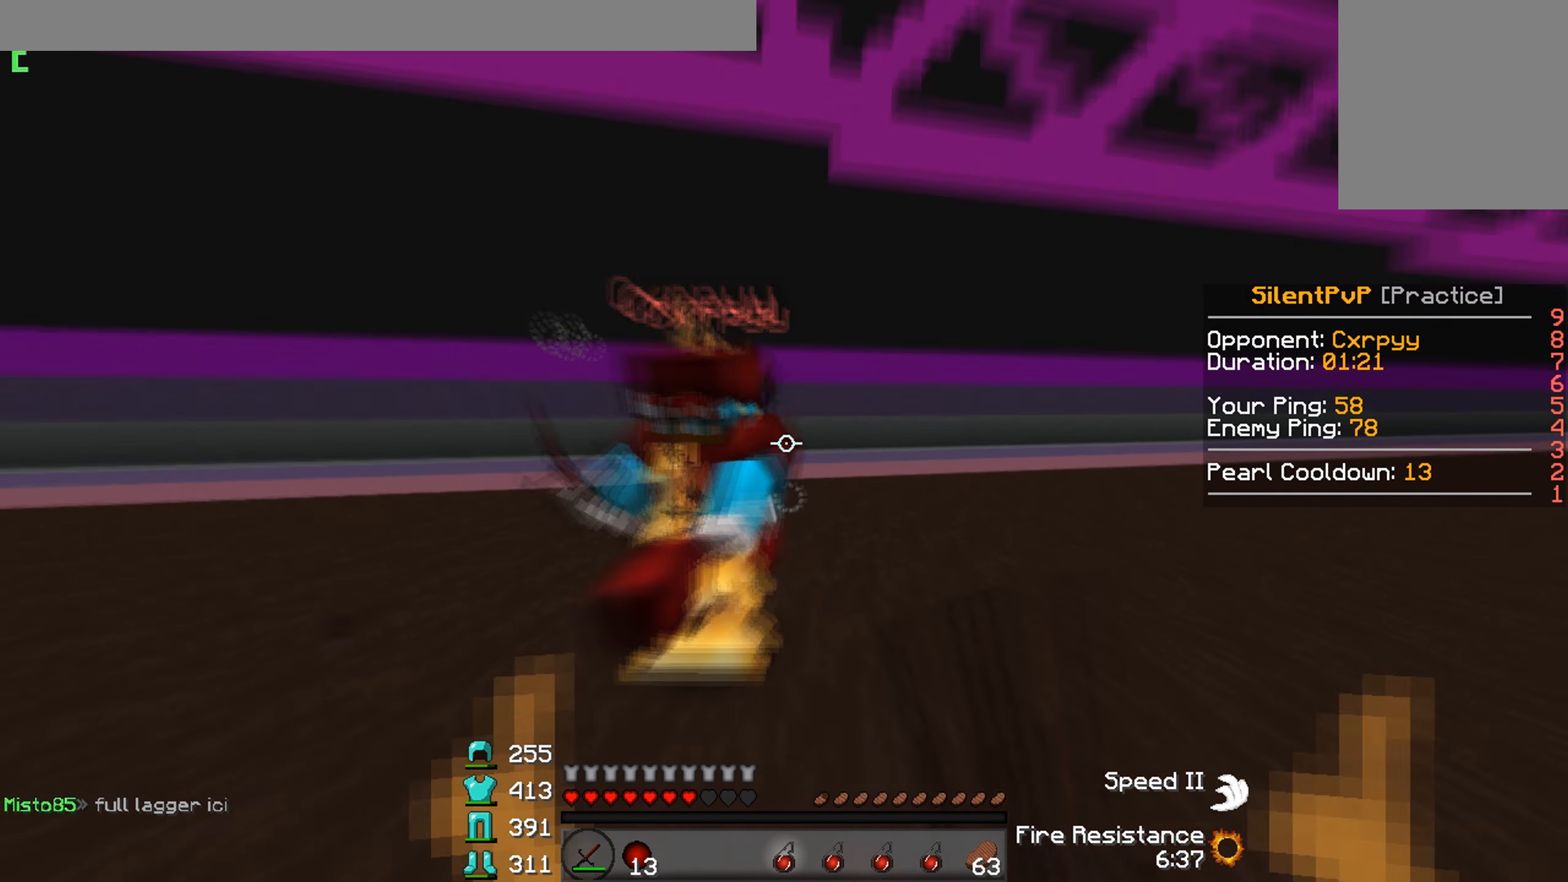
{"keys": ["w"], "events": [[266, "a", "down"], [300, "d", "up"], [466, "a", "up"]]}
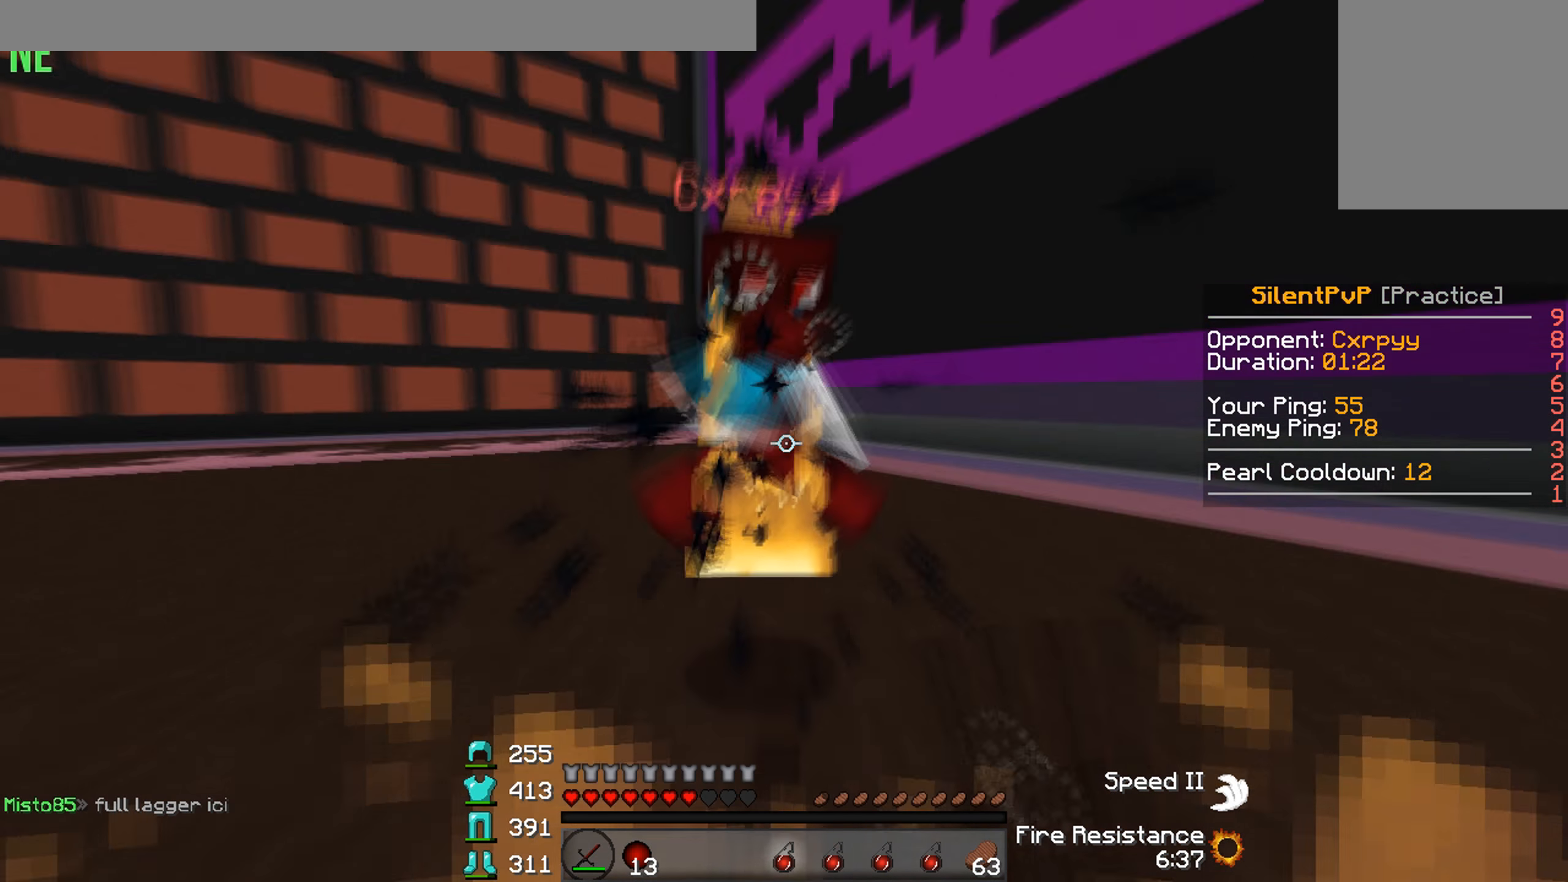
{"keys": ["d", "w"], "events": [[100, "a", "down"], [133, "d", "down"], [200, "d", "up"], [433, "a", "up"], [500, "d", "down"]]}
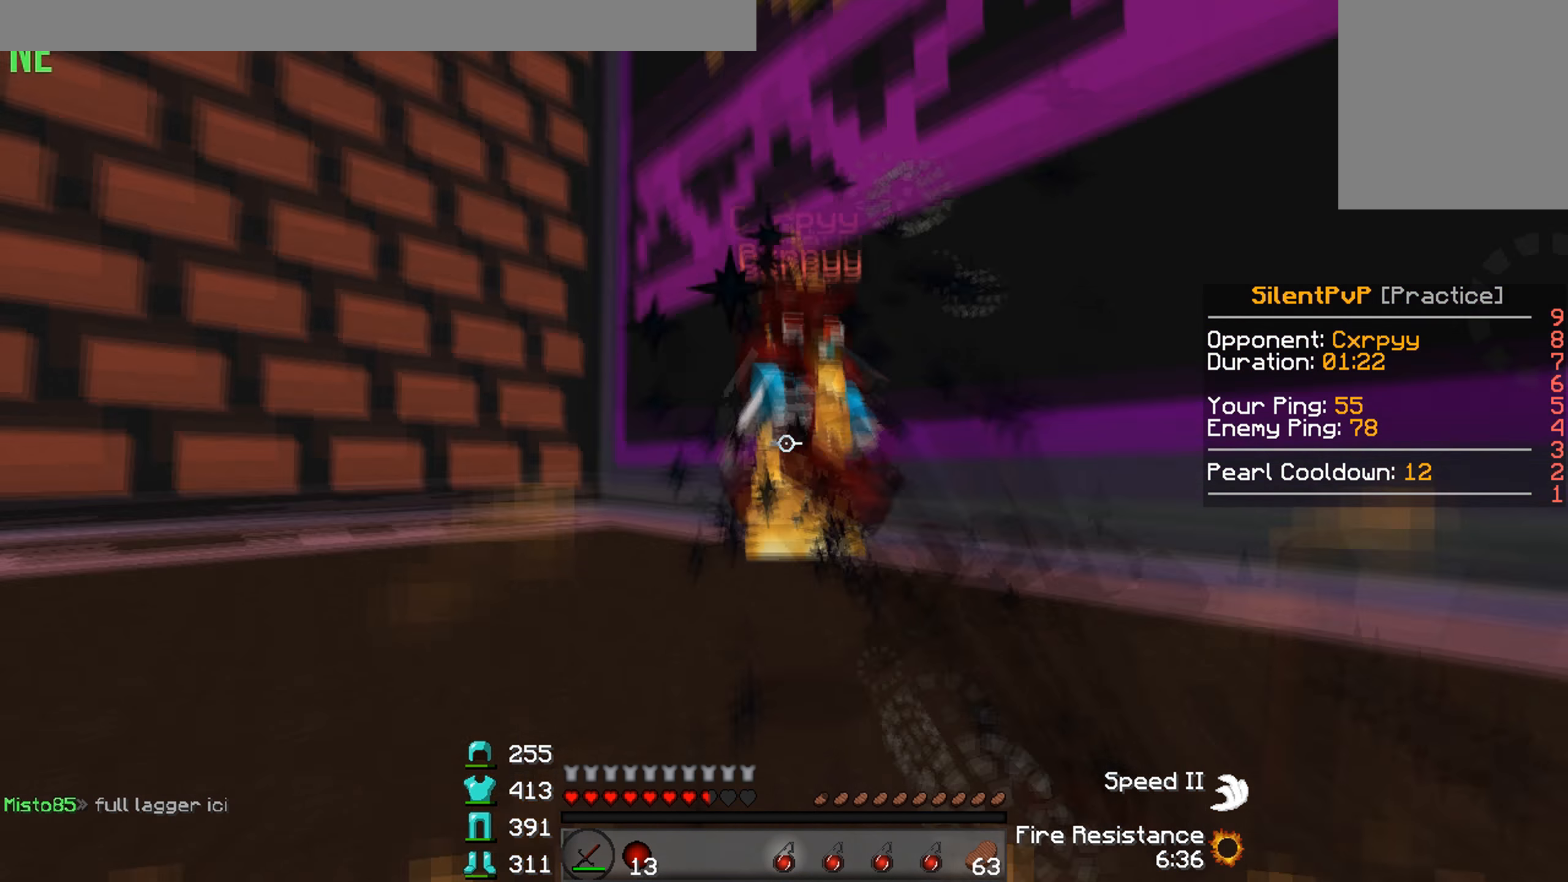
{"keys": ["d", "w"], "events": []}
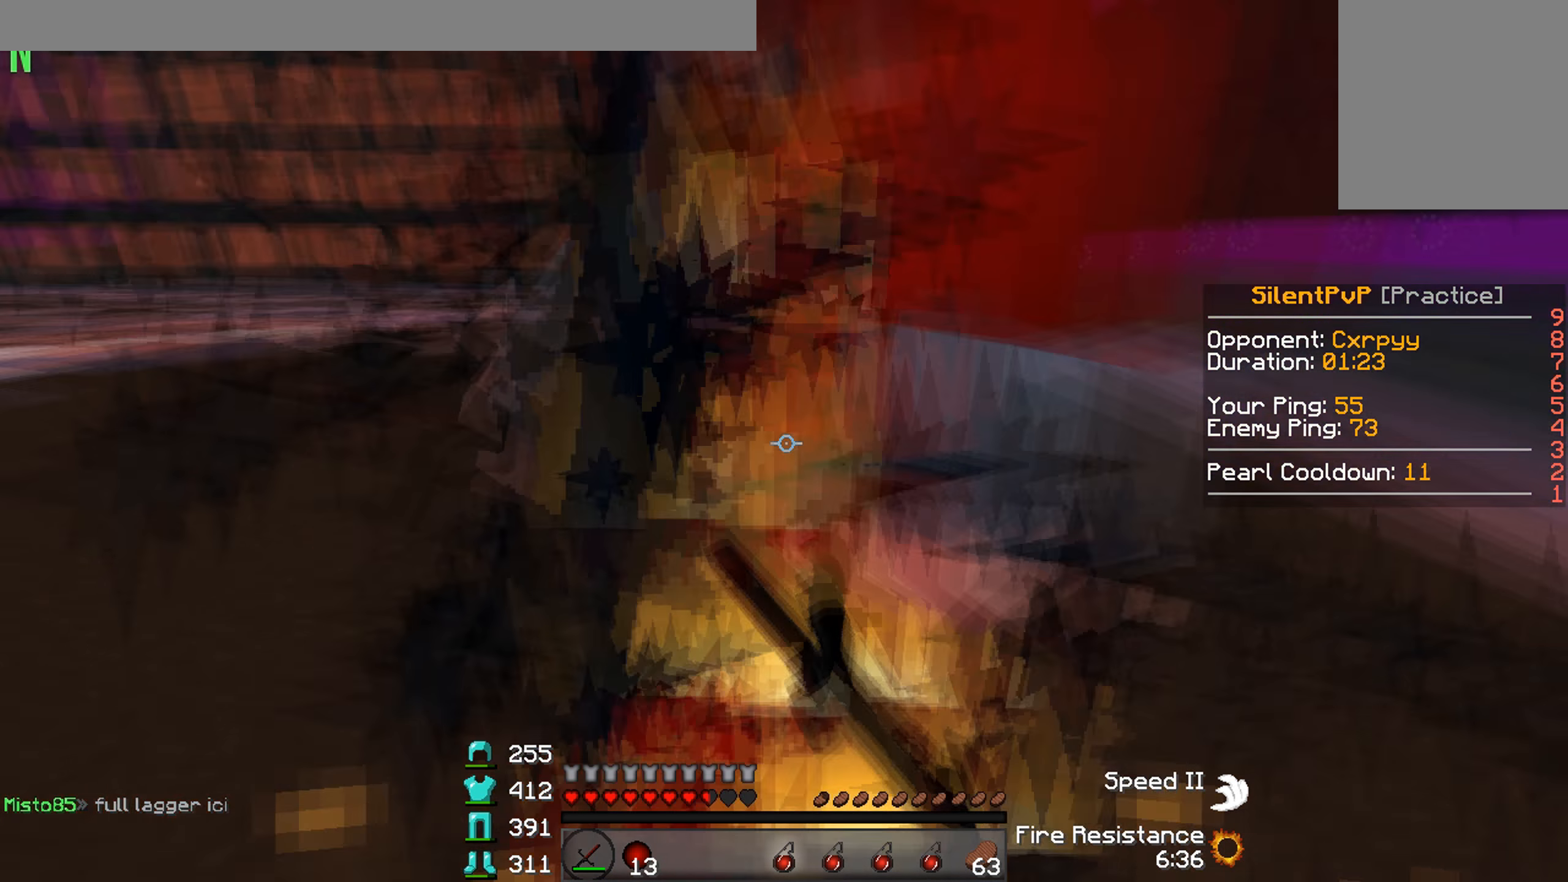
{"keys": ["a", "d", "w"], "events": [[133, "w", "up"], [266, "w", "down"], [500, "a", "down"]]}
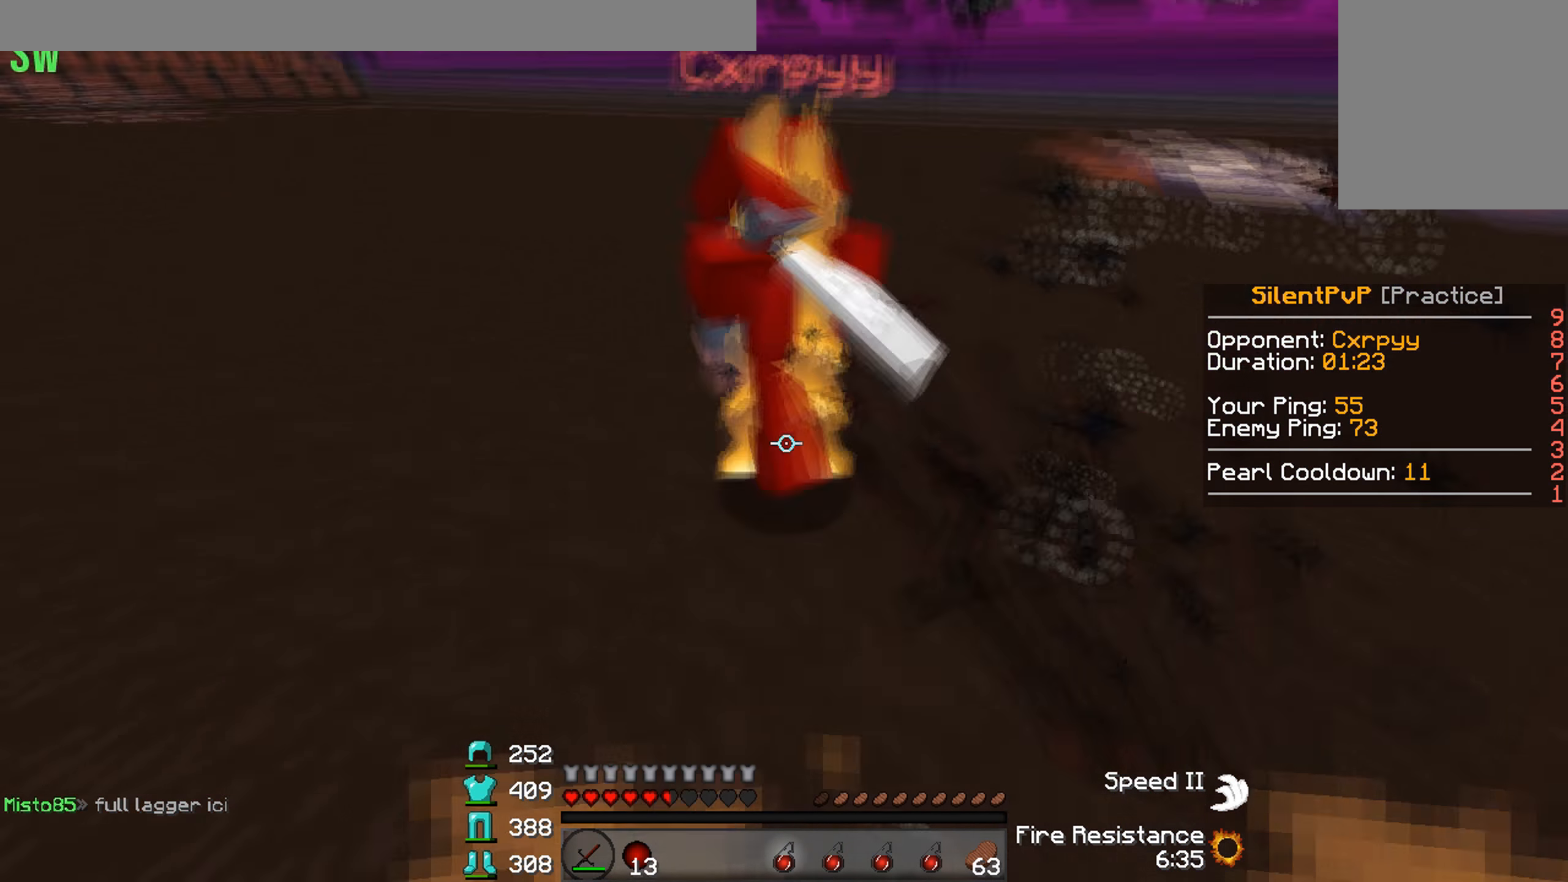
{"keys": ["d", "w"], "events": [[66, "d", "up"], [200, "a", "up"], [400, "d", "down"]]}
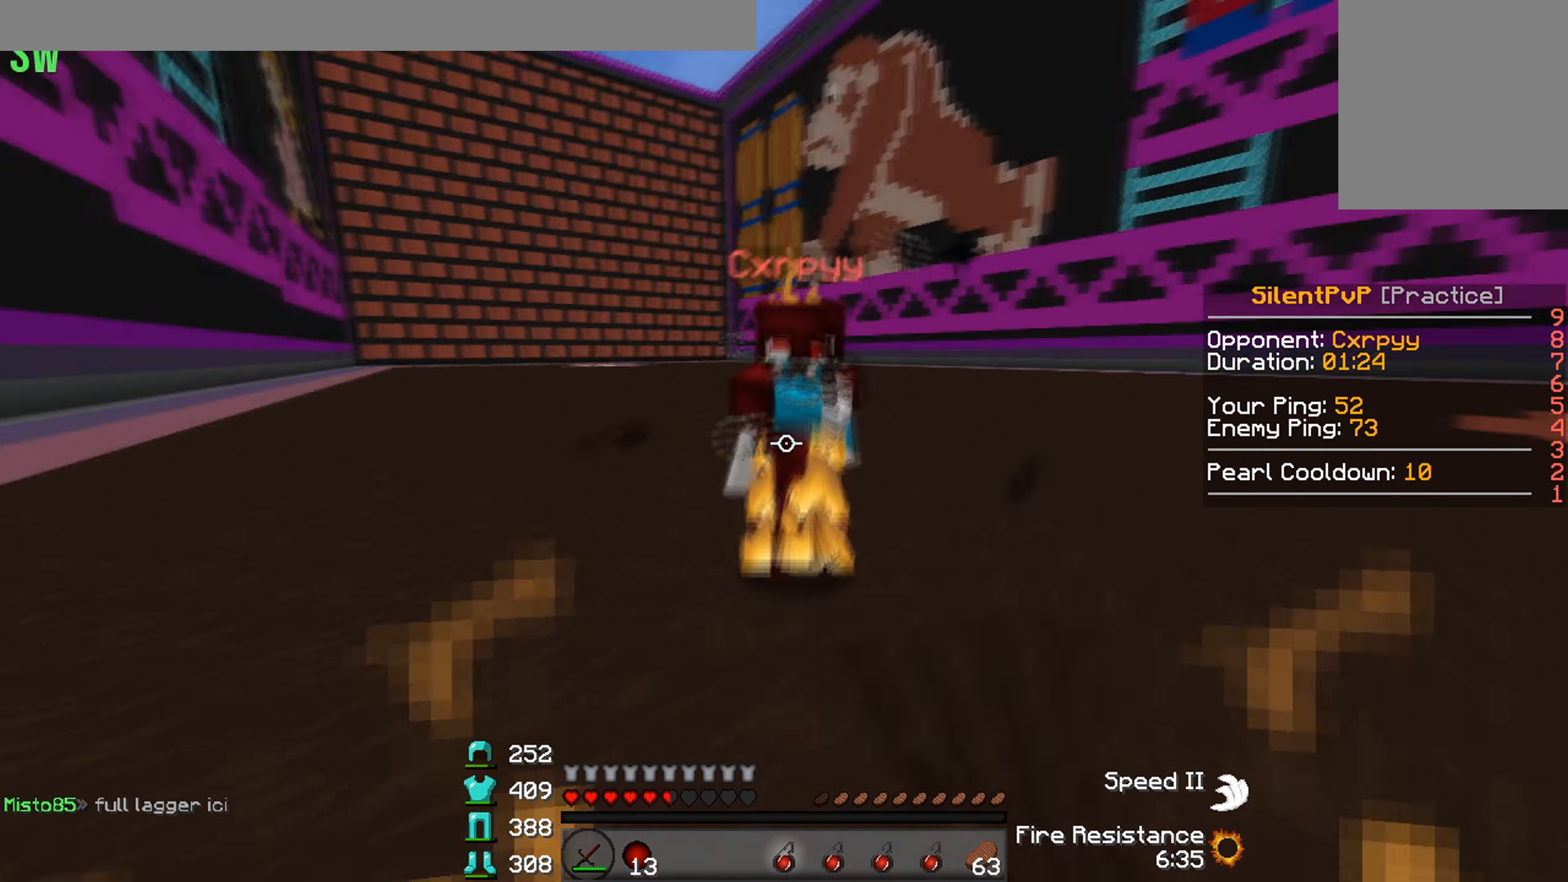
{"keys": ["d", "w"], "events": [[200, "a", "down"], [233, "d", "up"], [300, "d", "down"], [366, "a", "up"]]}
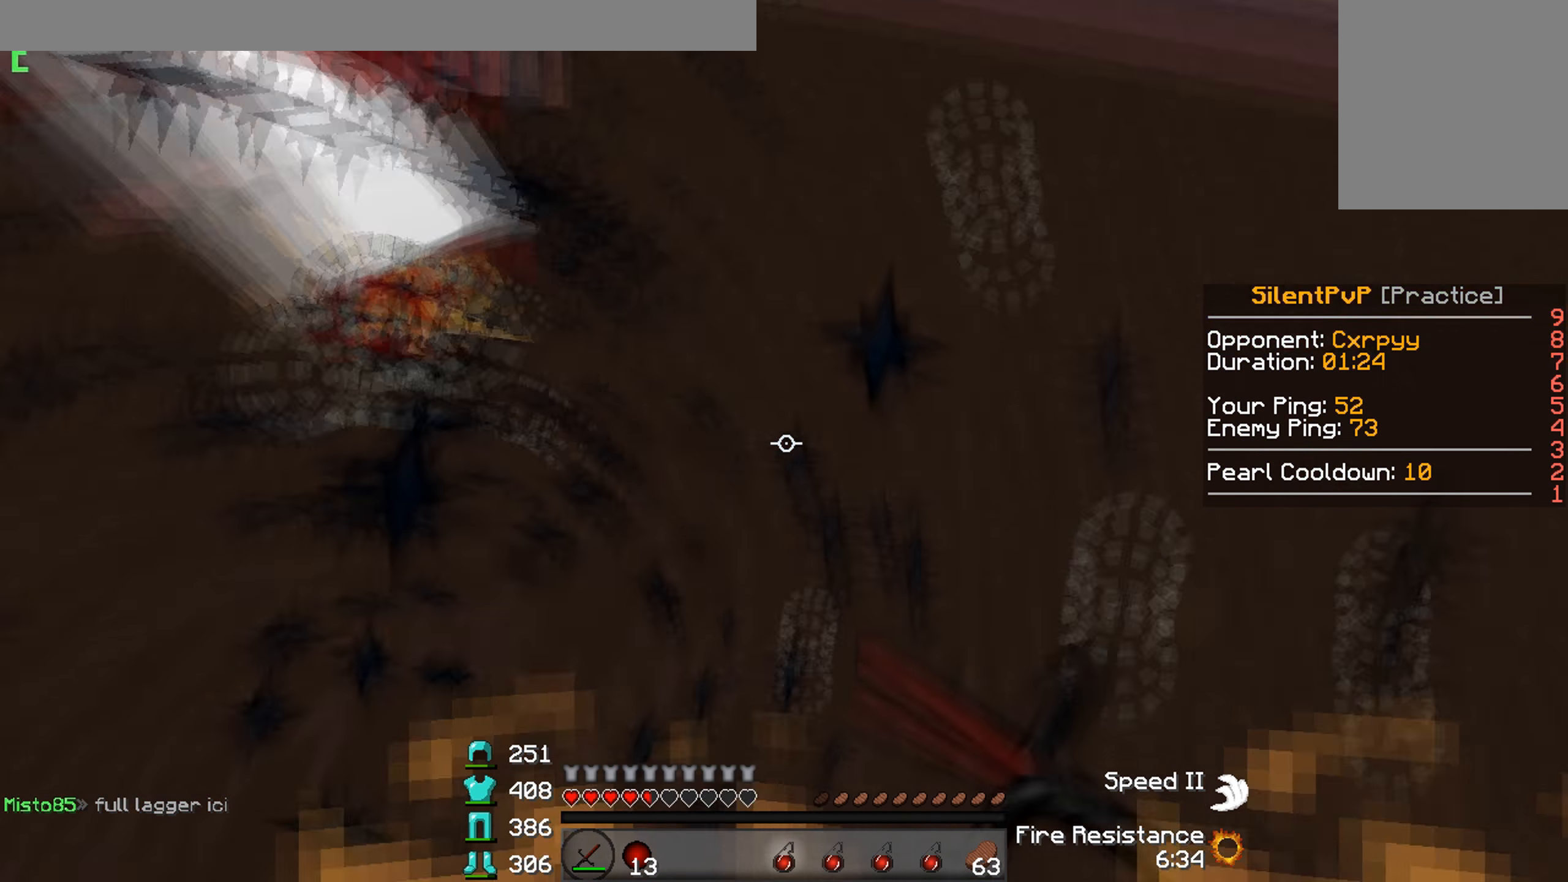
{"keys": ["a", "w"], "events": [[33, "a", "down"], [100, "d", "up"]]}
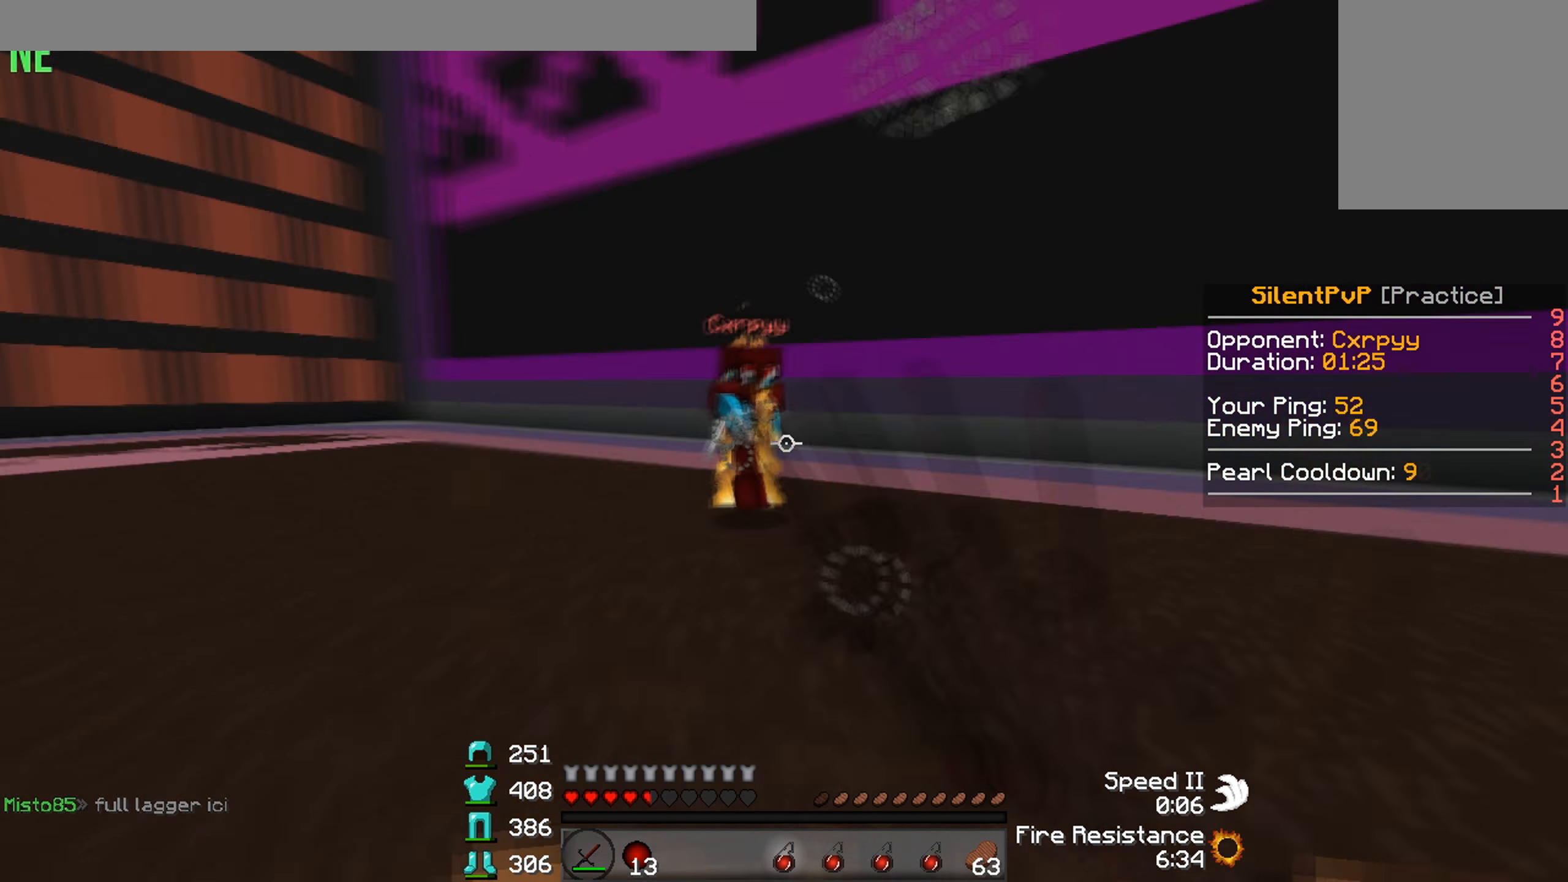
{"keys": ["d", "w"], "events": [[334, "a", "up"], [334, "d", "down"]]}
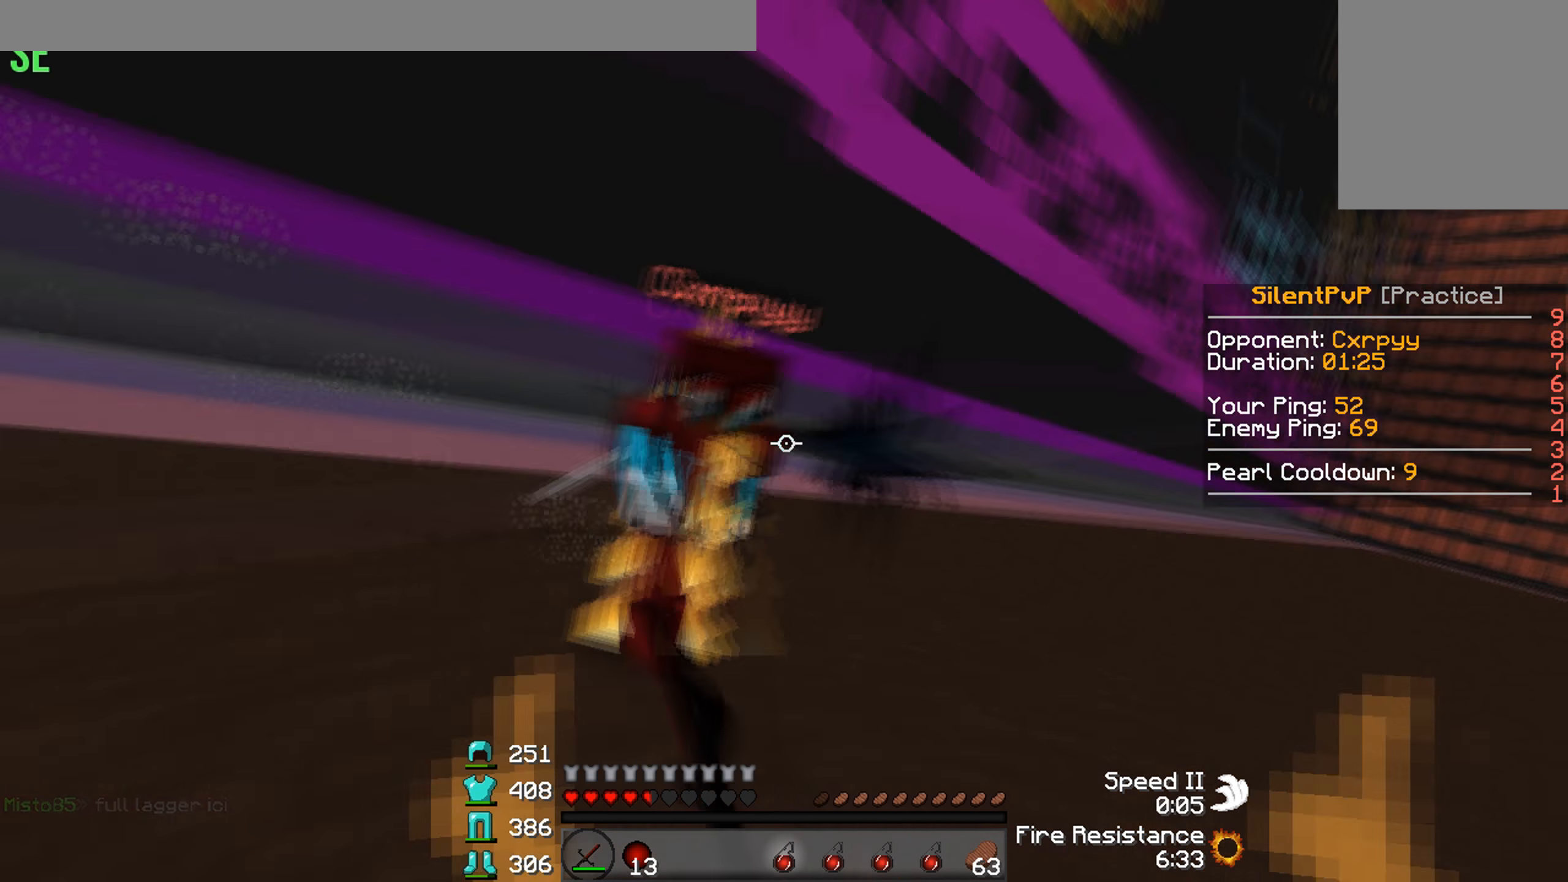
{"keys": ["w"], "events": [[134, "a", "down"], [200, "d", "up"], [500, "a", "up"]]}
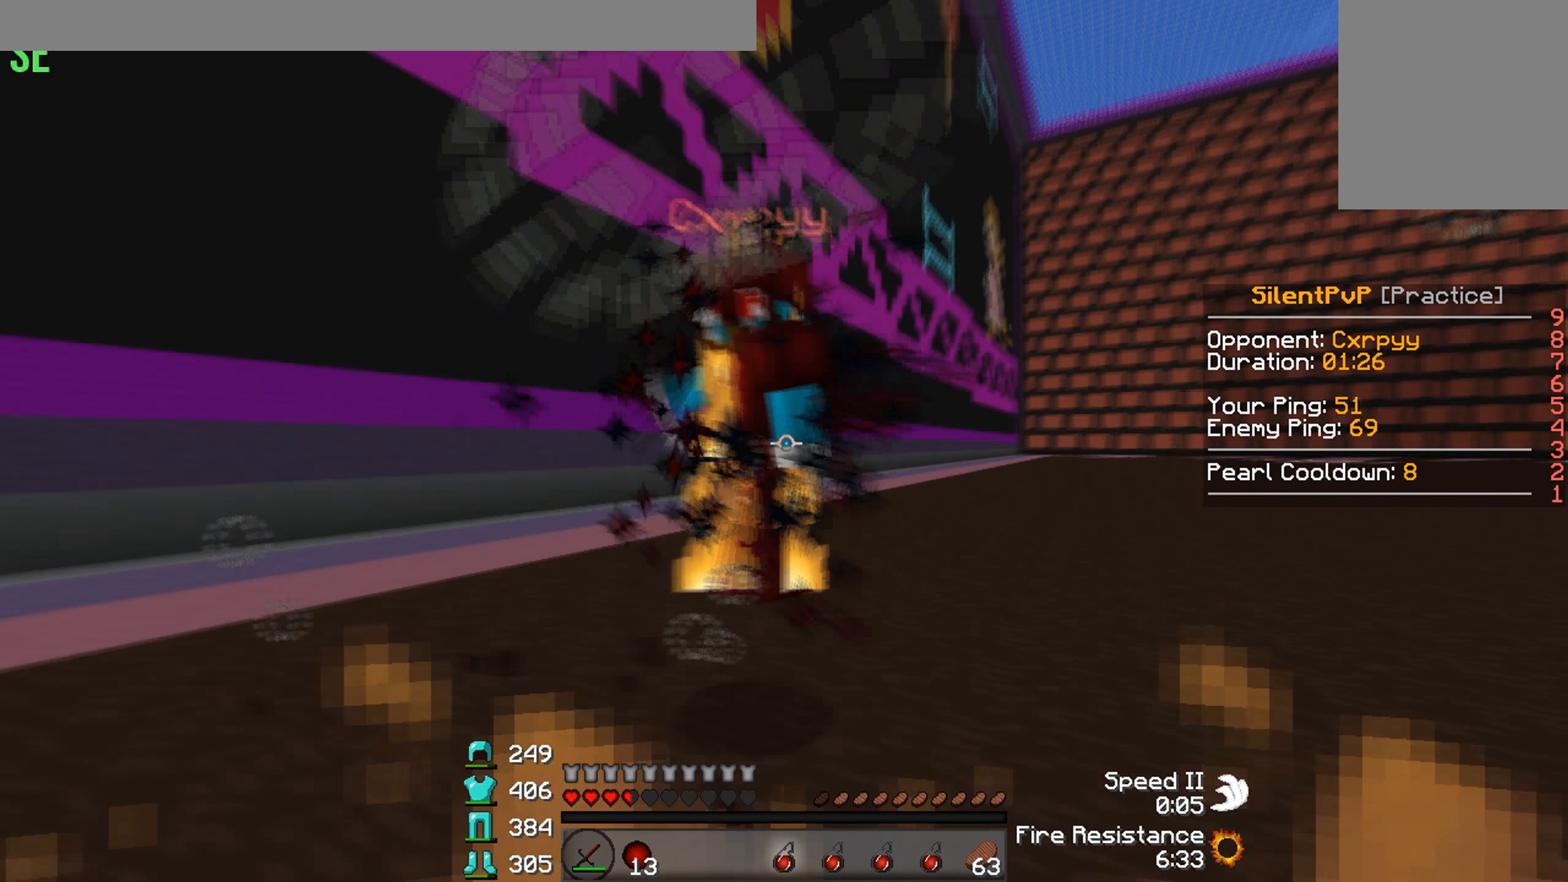
{"keys": ["d", "w"], "events": [[34, "d", "down"], [100, "a", "down"], [100, "d", "up"], [234, "w", "up"], [334, "d", "down"], [334, "s", "down"], [367, "a", "up"], [434, "s", "up"], [500, "w", "down"]]}
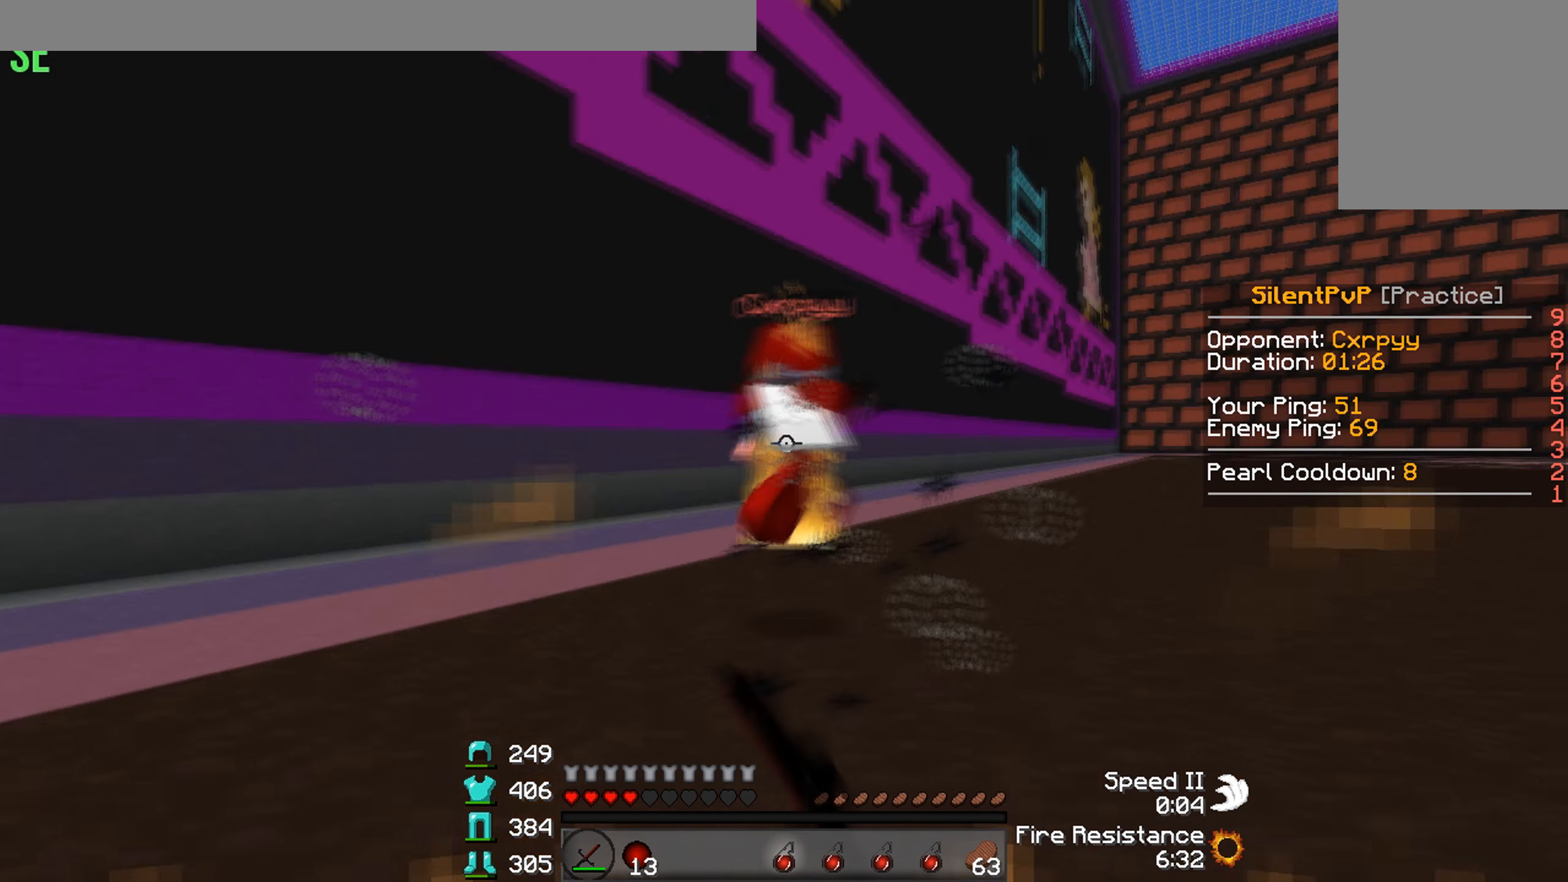
{"keys": ["w"], "events": [[300, "d", "up"]]}
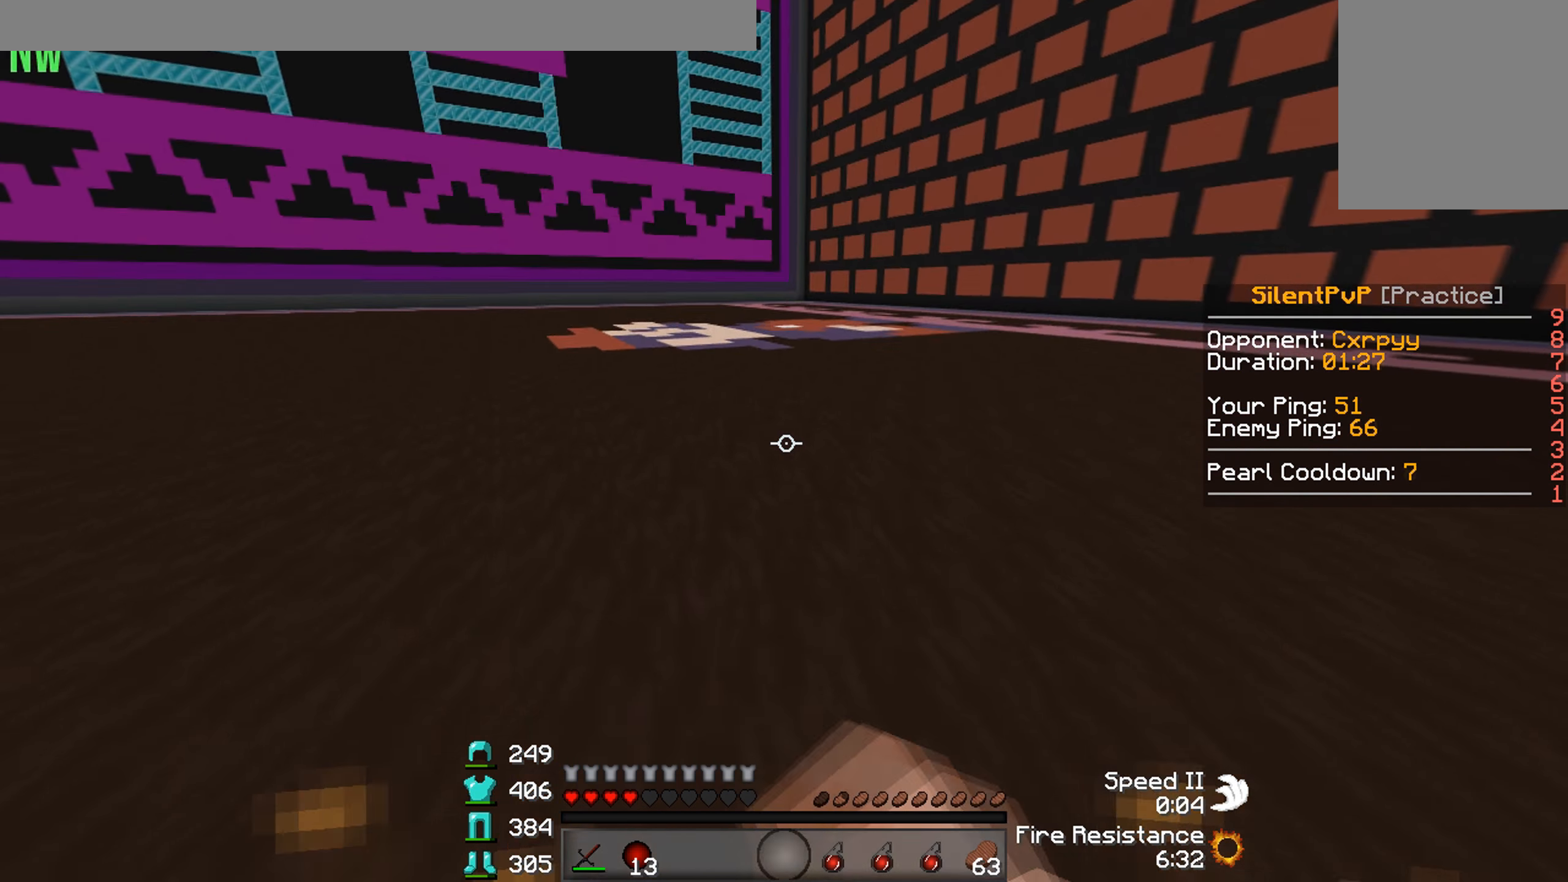
{"keys": ["a", "w"], "events": [[234, "d", "down"], [334, "w", "up"], [434, "w", "down"], [467, "a", "down"], [500, "d", "up"]]}
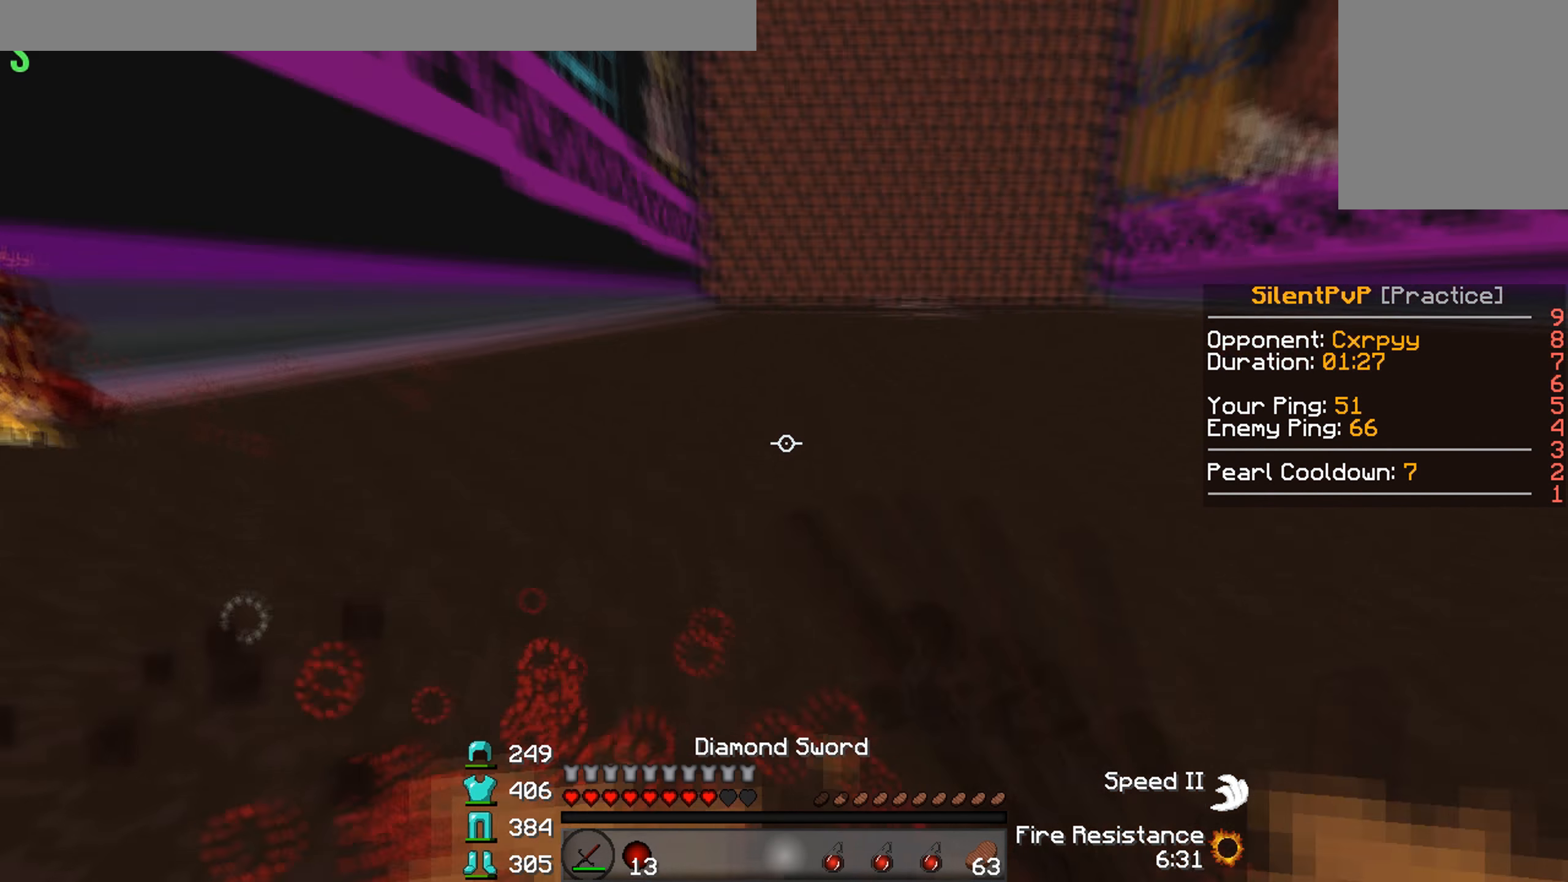
{"keys": ["a", "w"], "events": []}
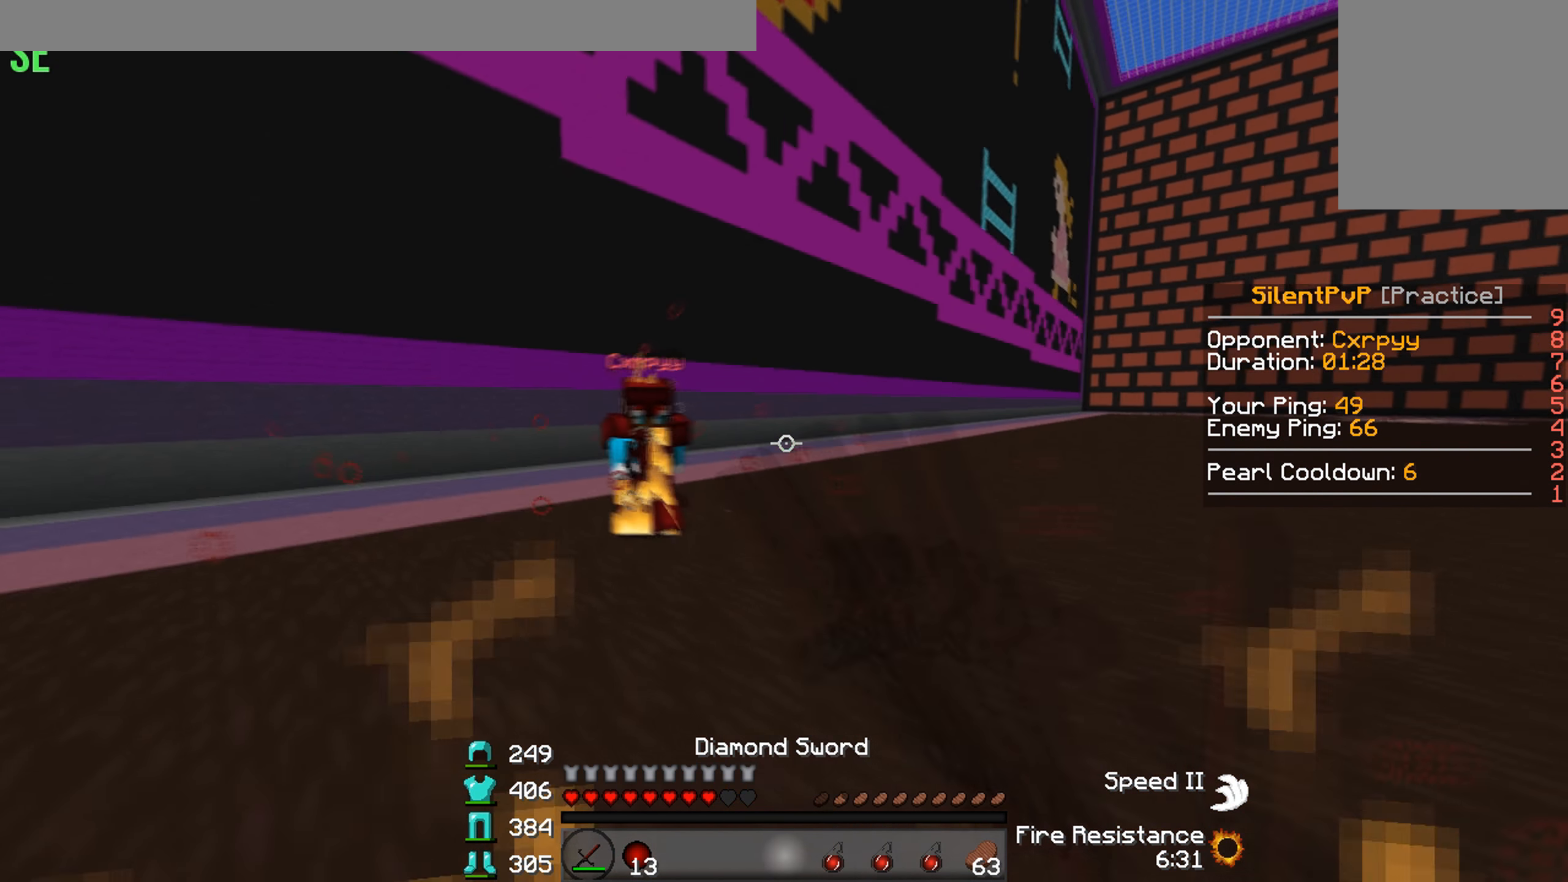
{"keys": ["a", "w"], "events": []}
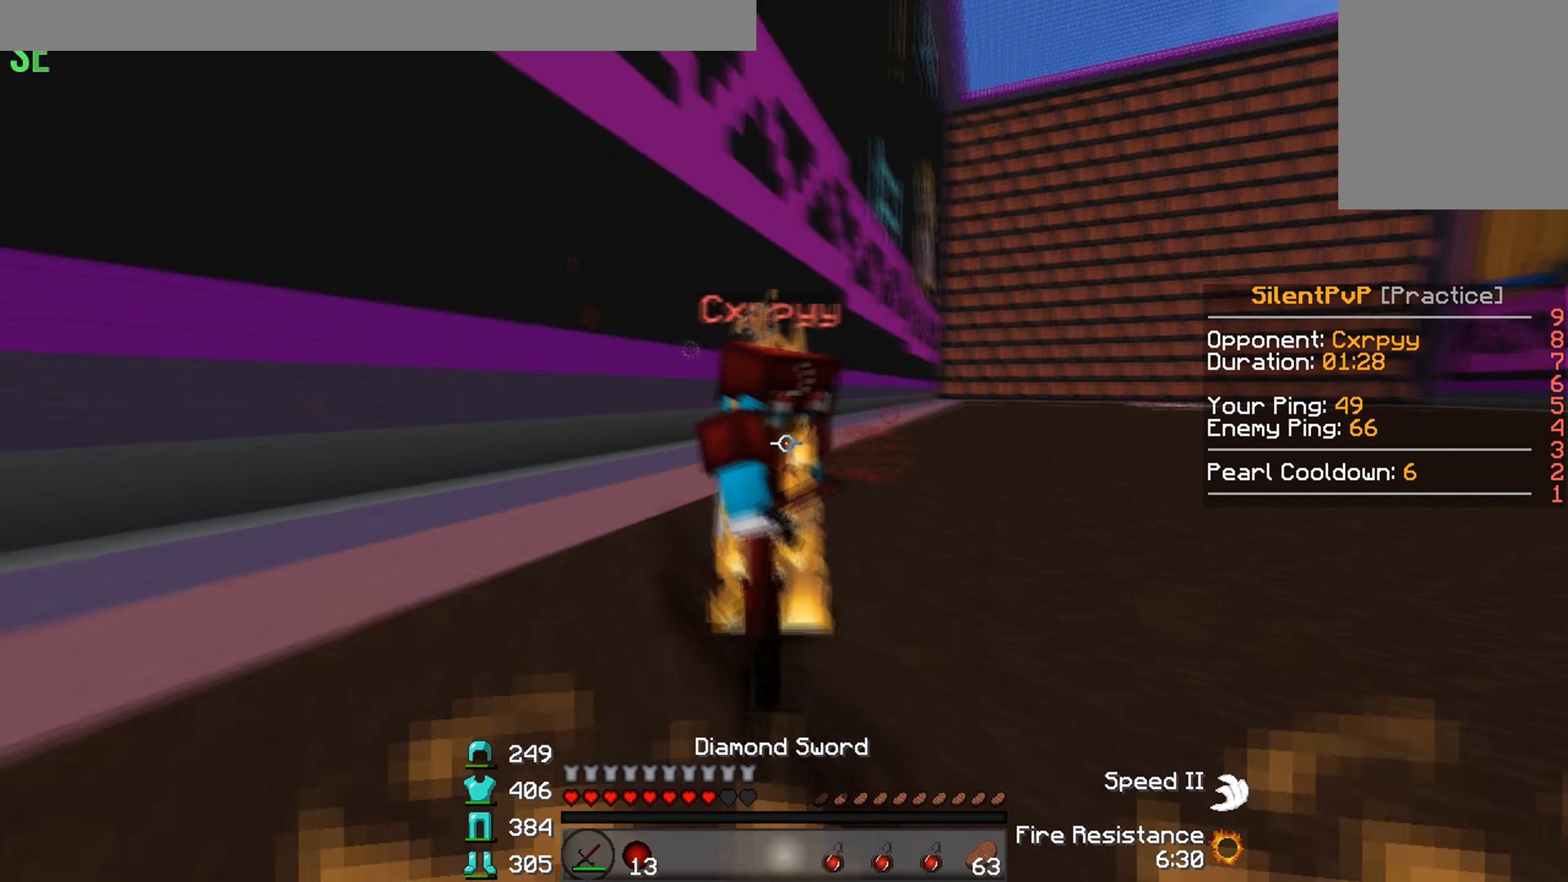
{"keys": ["s"], "events": [[34, "d", "down"], [67, "a", "up"], [67, "w", "up"], [134, "s", "down"], [367, "d", "up"]]}
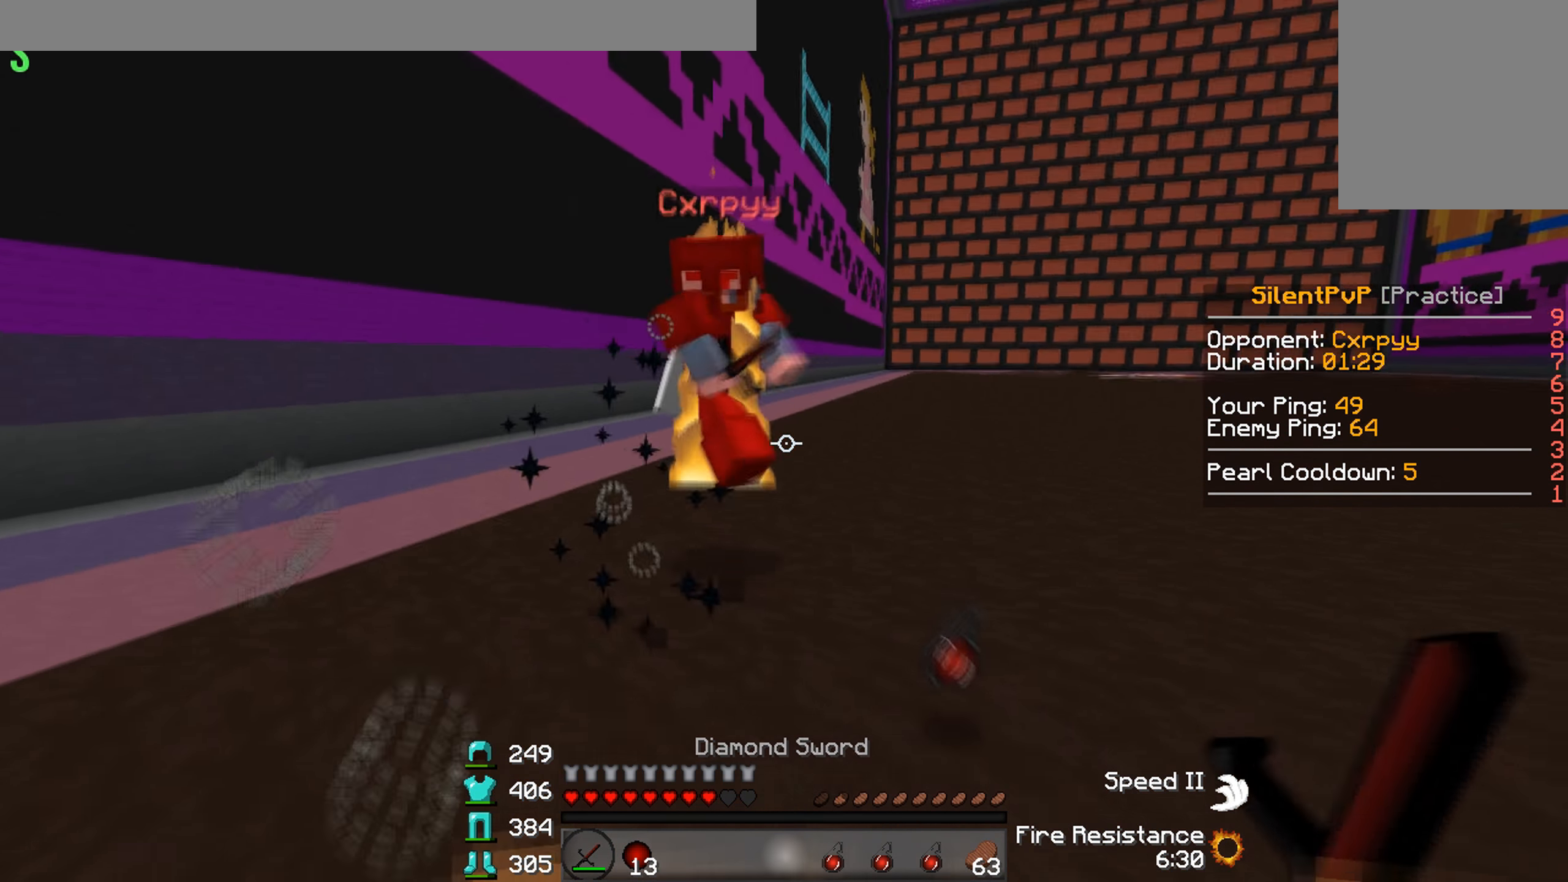
{"keys": ["s"], "events": [[34, "a", "down"], [34, "s", "up"], [134, "s", "down"], [200, "a", "up"]]}
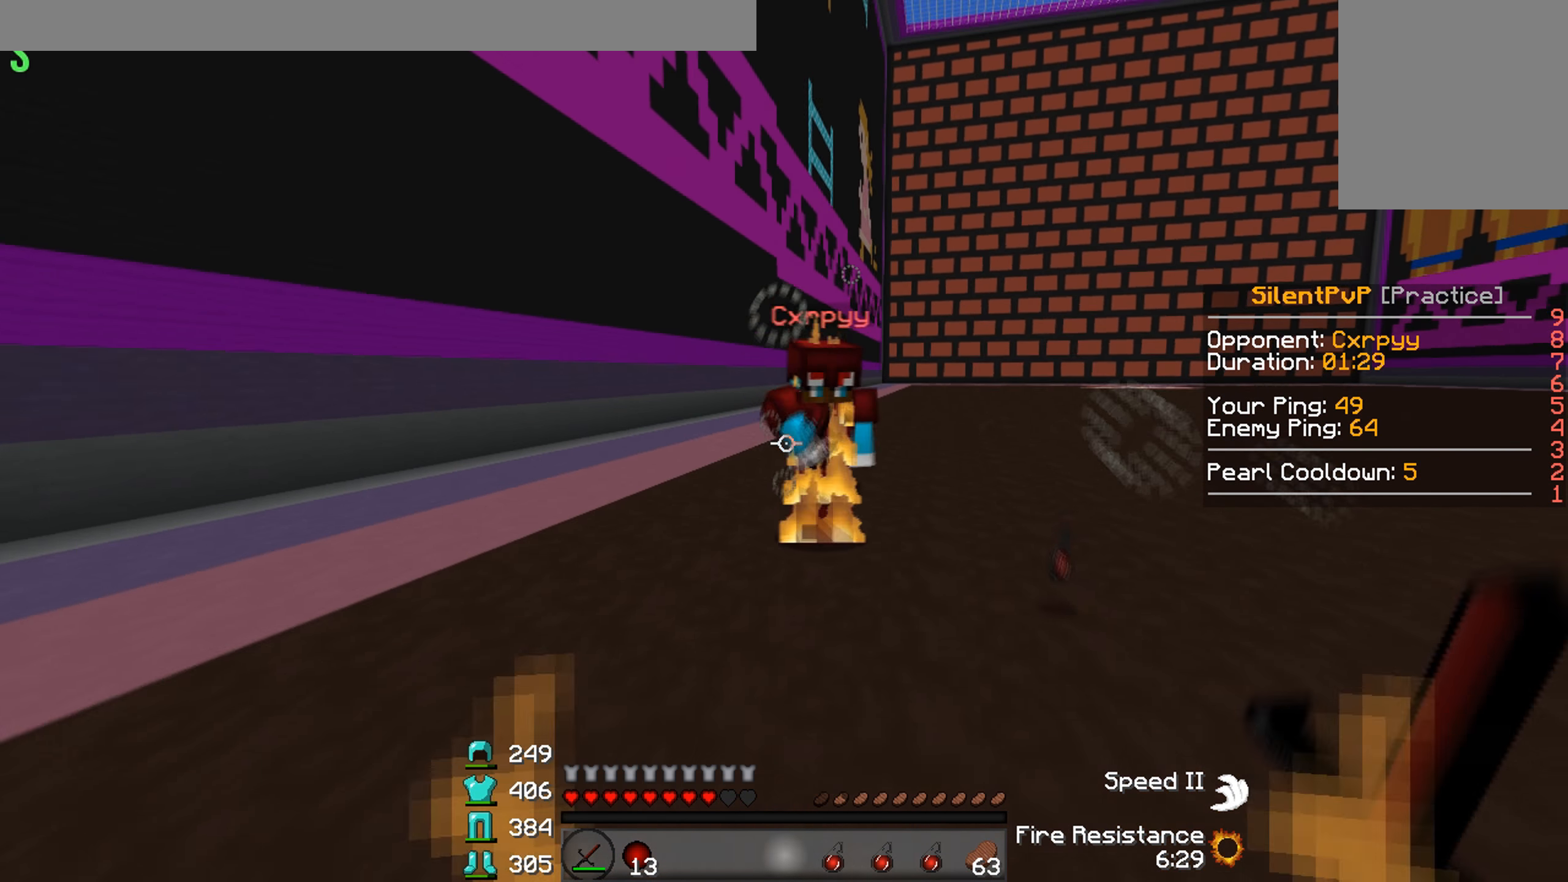
{"keys": ["d"], "events": [[167, "d", "down"], [467, "s", "up"]]}
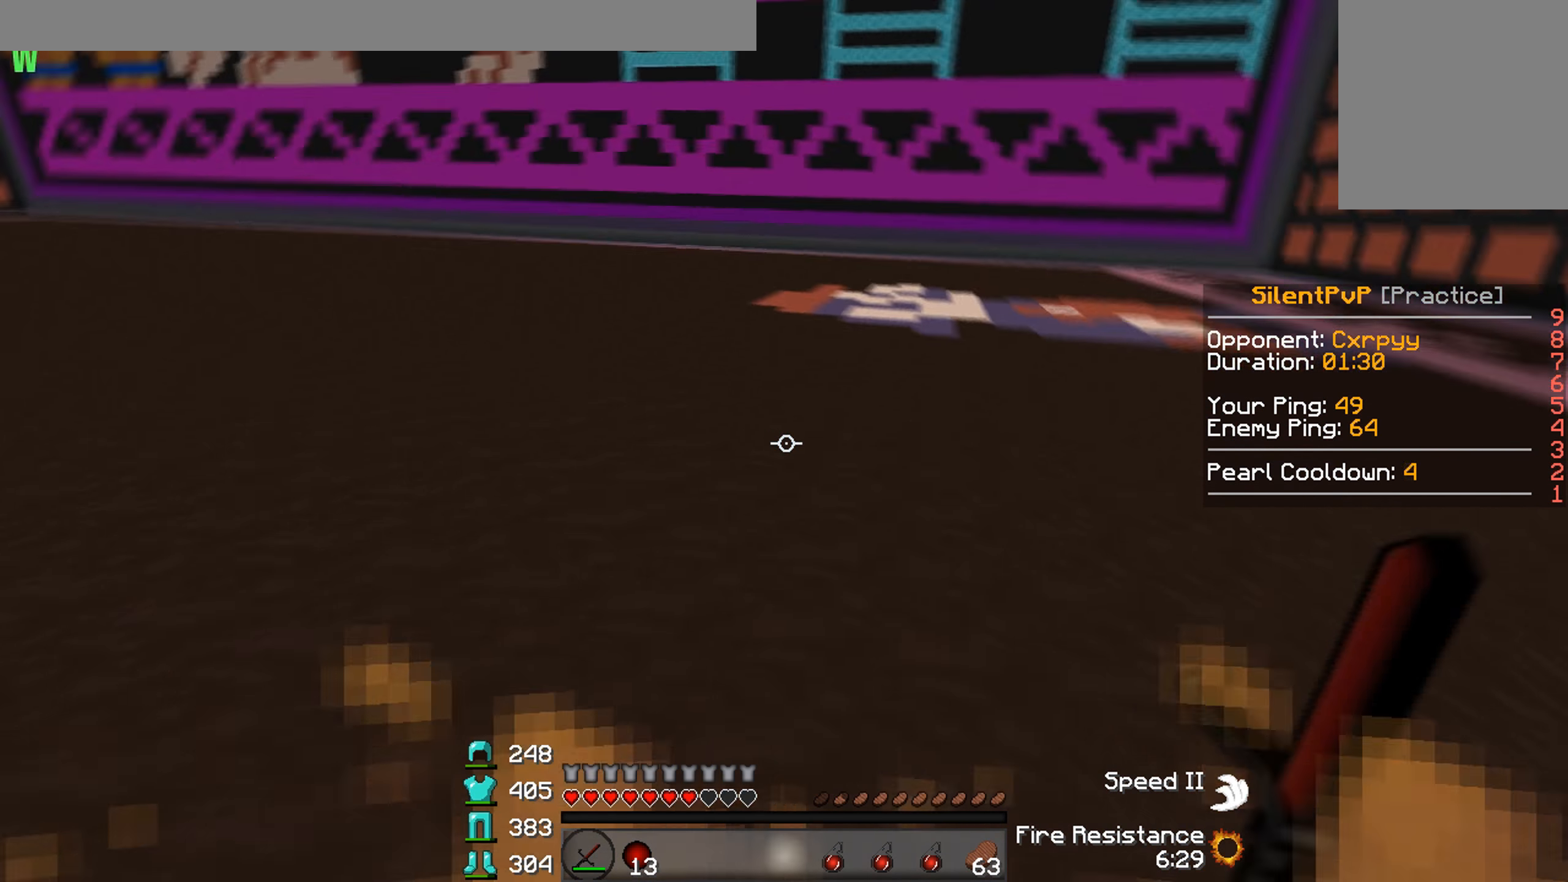
{"keys": ["w"], "events": [[34, "w", "down"], [234, "d", "up"]]}
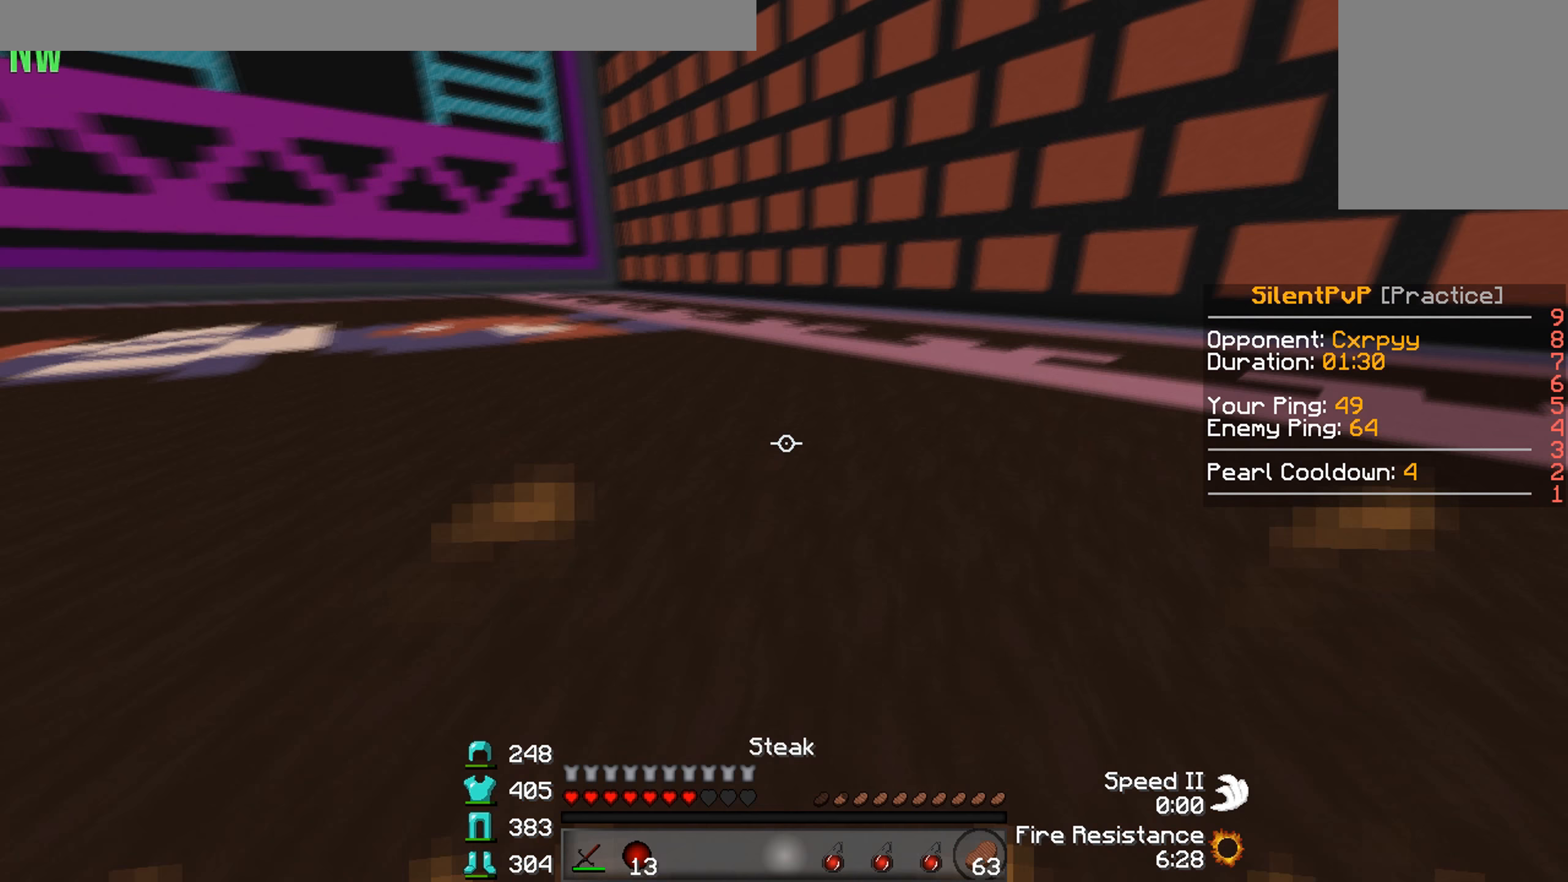
{"keys": ["s"], "events": [[367, "w", "up"], [467, "s", "down"]]}
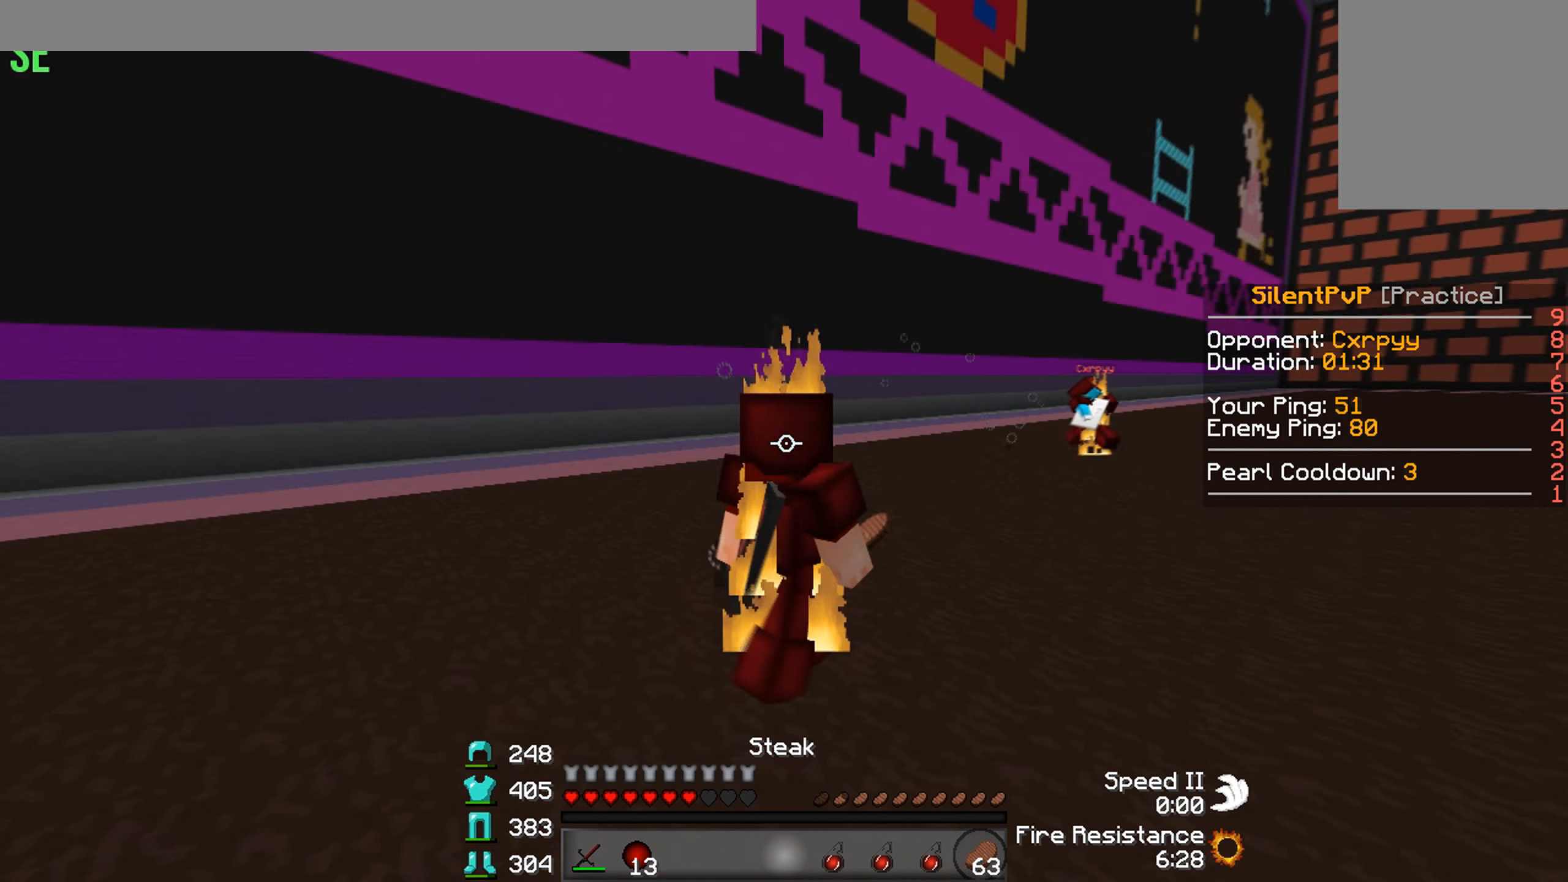
{"keys": ["s"], "events": []}
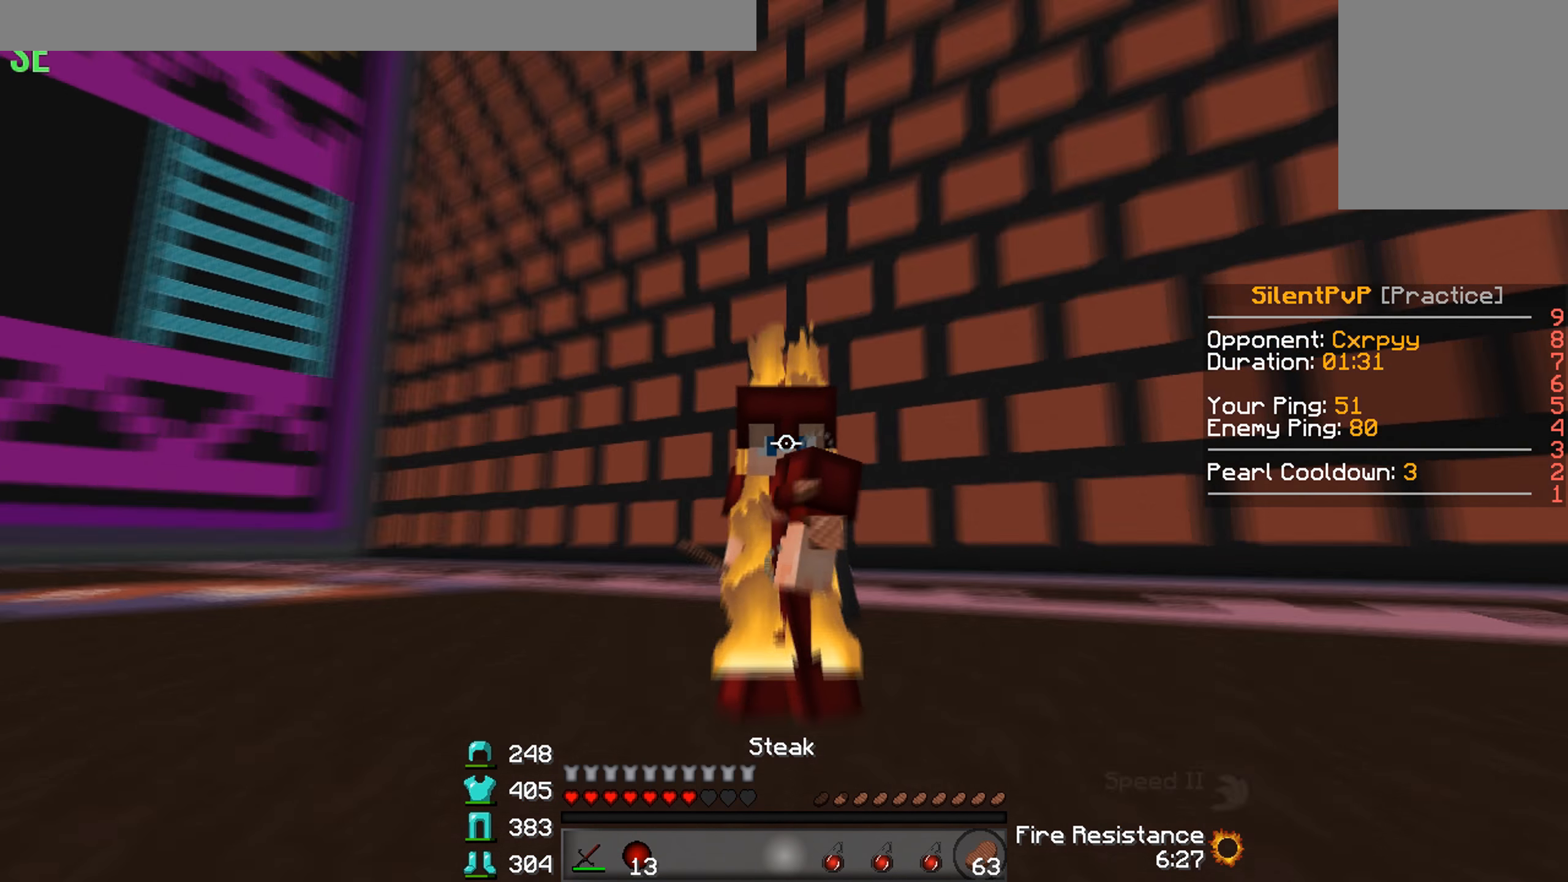
{"keys": ["s"], "events": []}
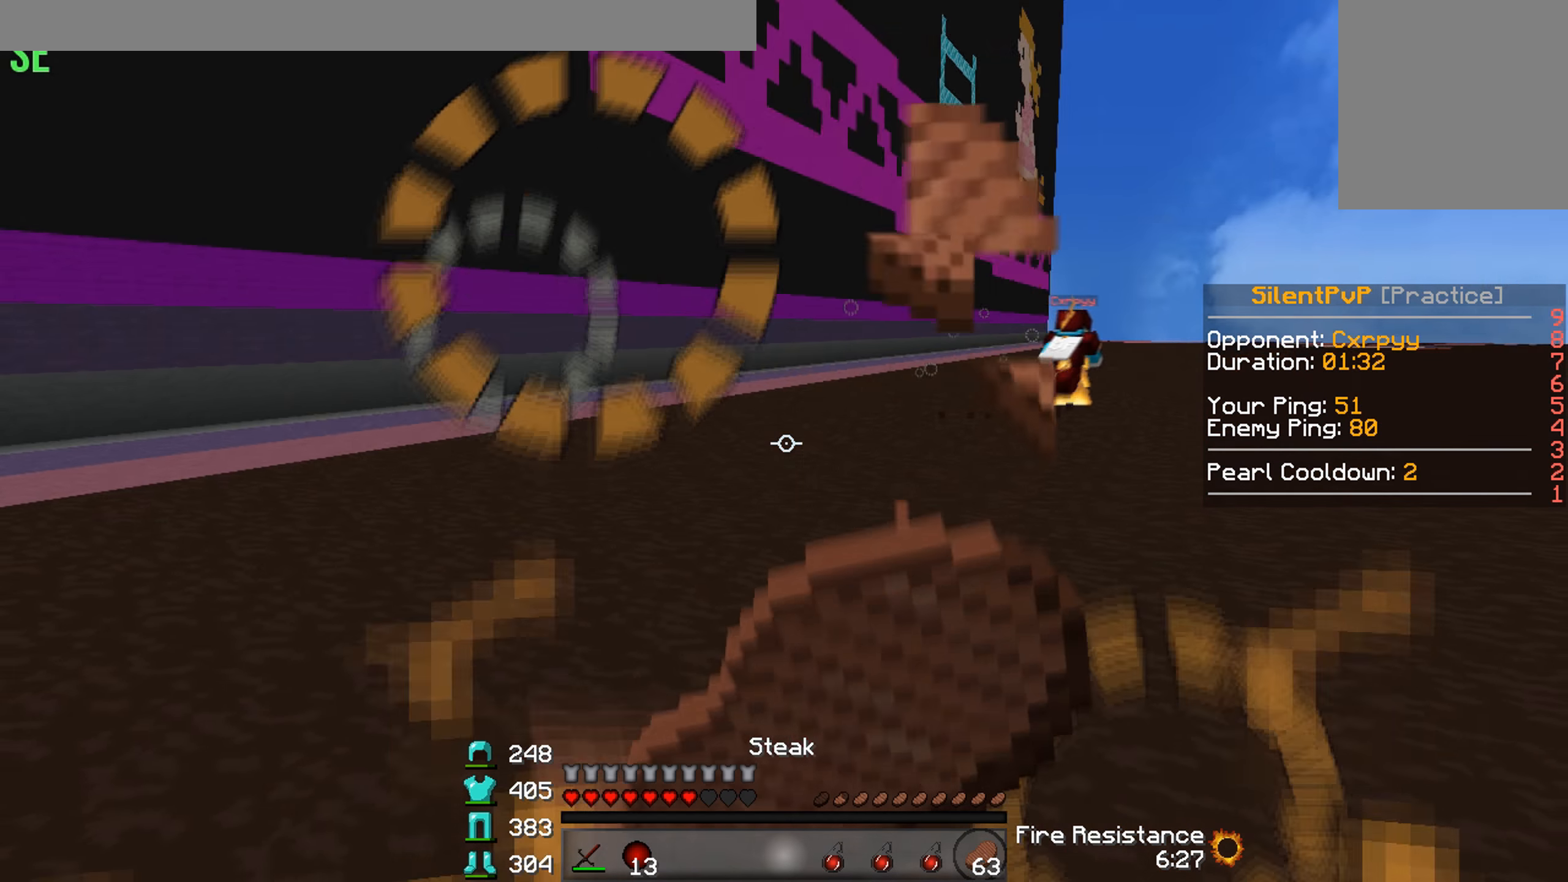
{"keys": ["s"], "events": [[267, "d", "down"], [433, "d", "up"]]}
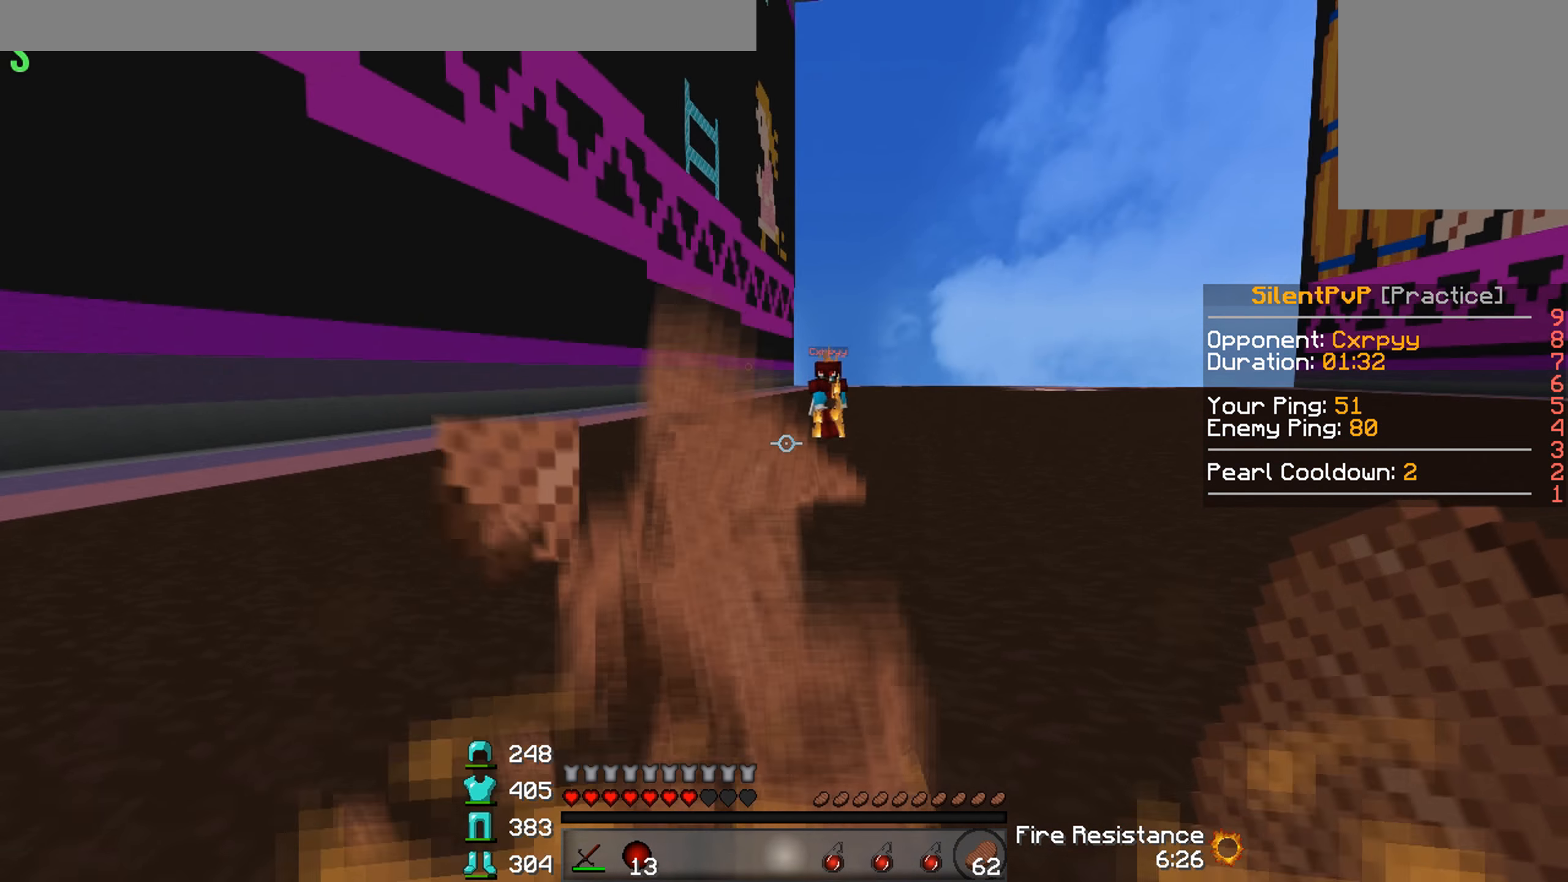
{"keys": [], "events": [[133, "s", "up"]]}
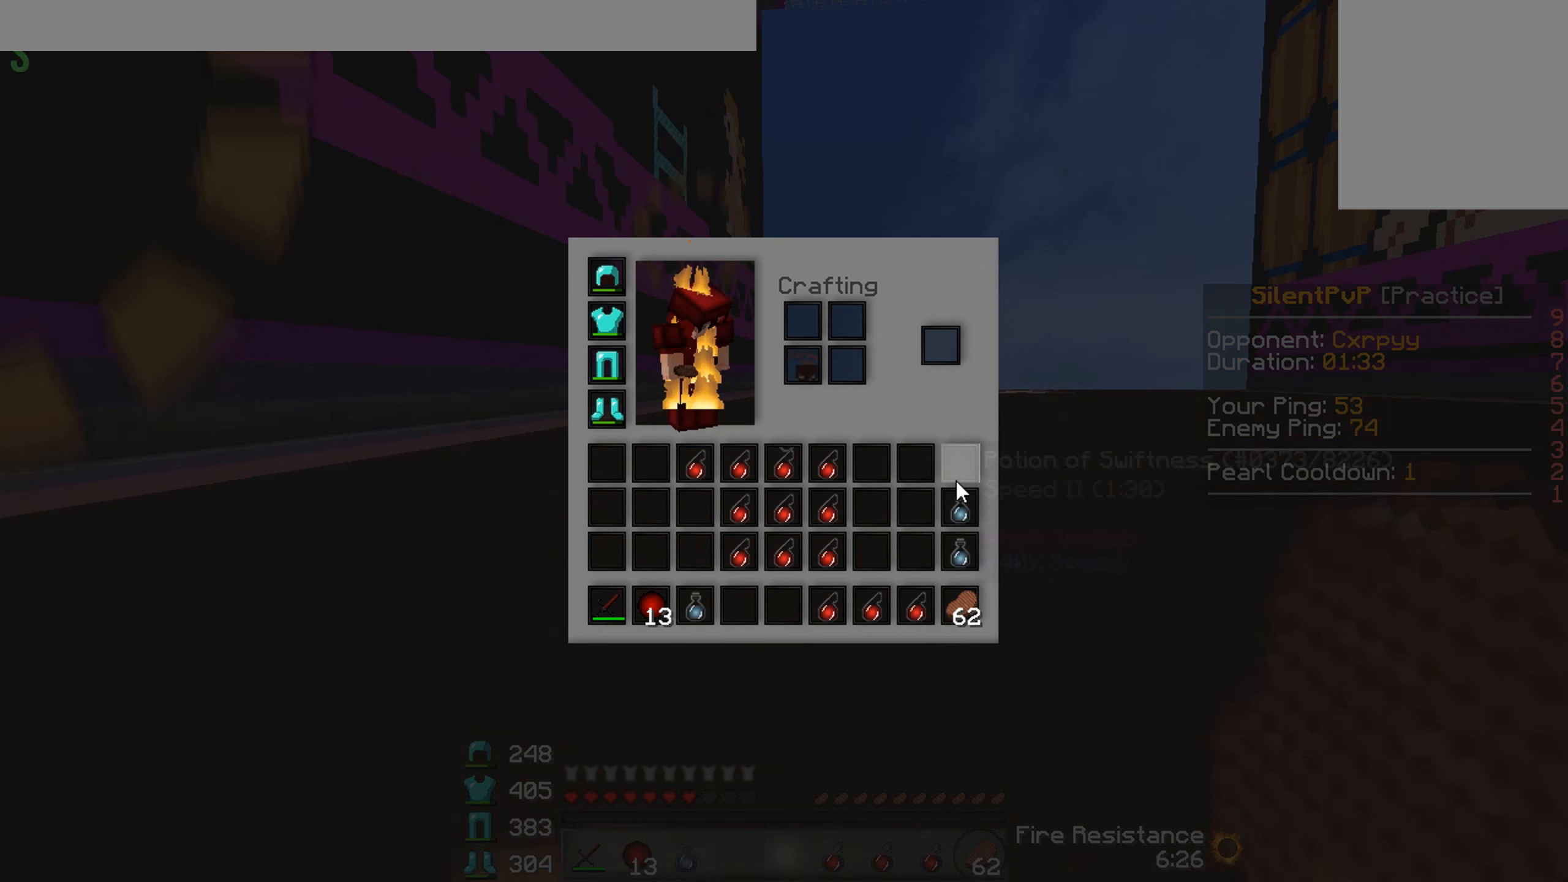
{"keys": ["d"], "events": [[333, "d", "down"]]}
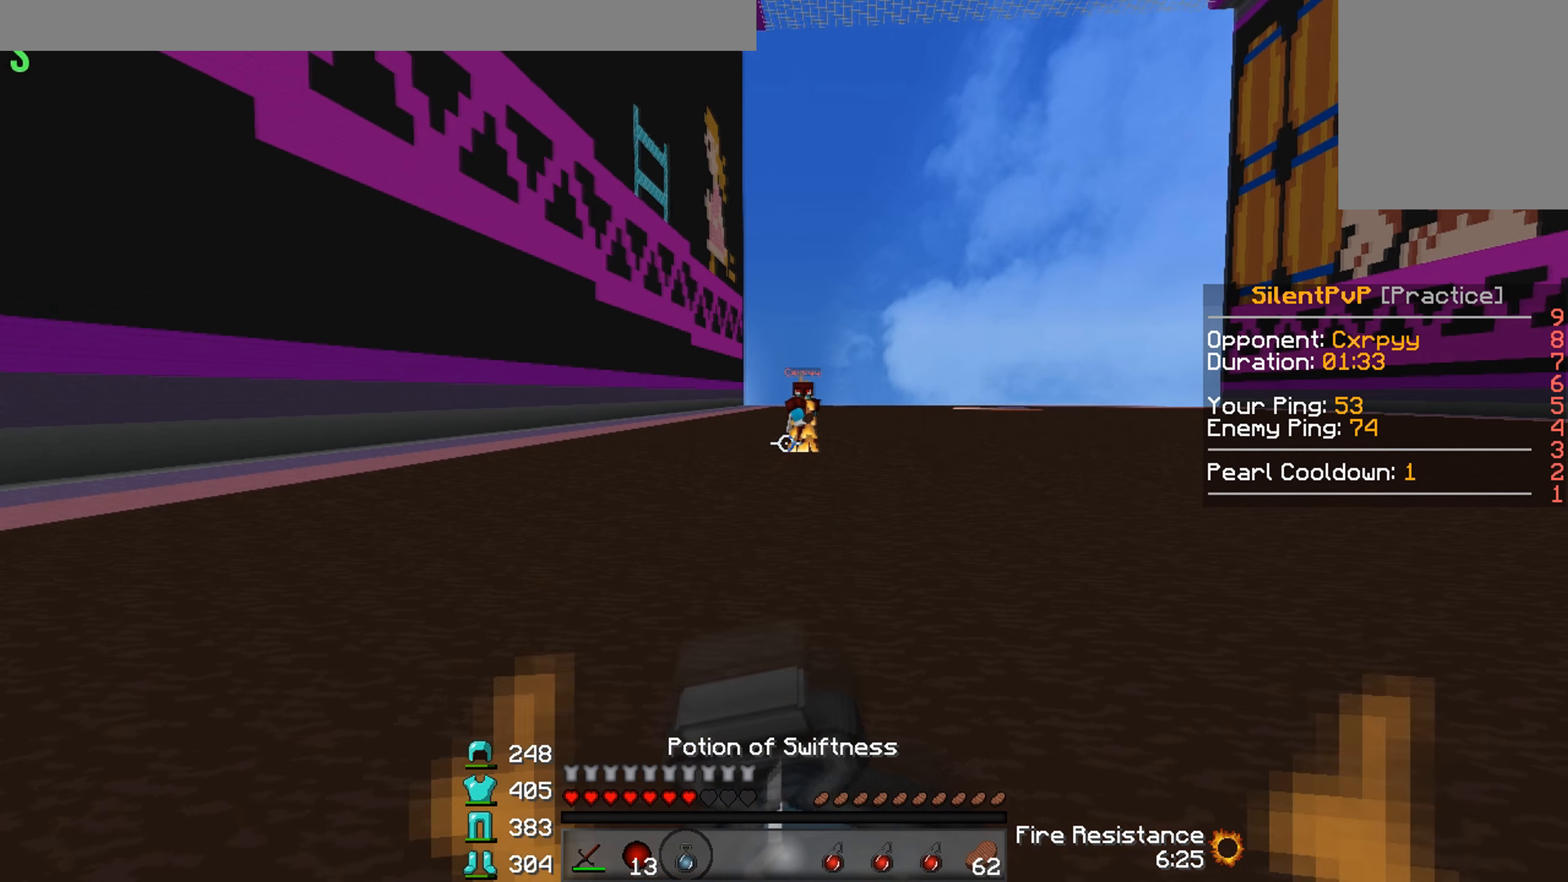
{"keys": ["a"], "events": [[33, "w", "down"], [167, "a", "down"], [200, "d", "up"], [333, "w", "up"]]}
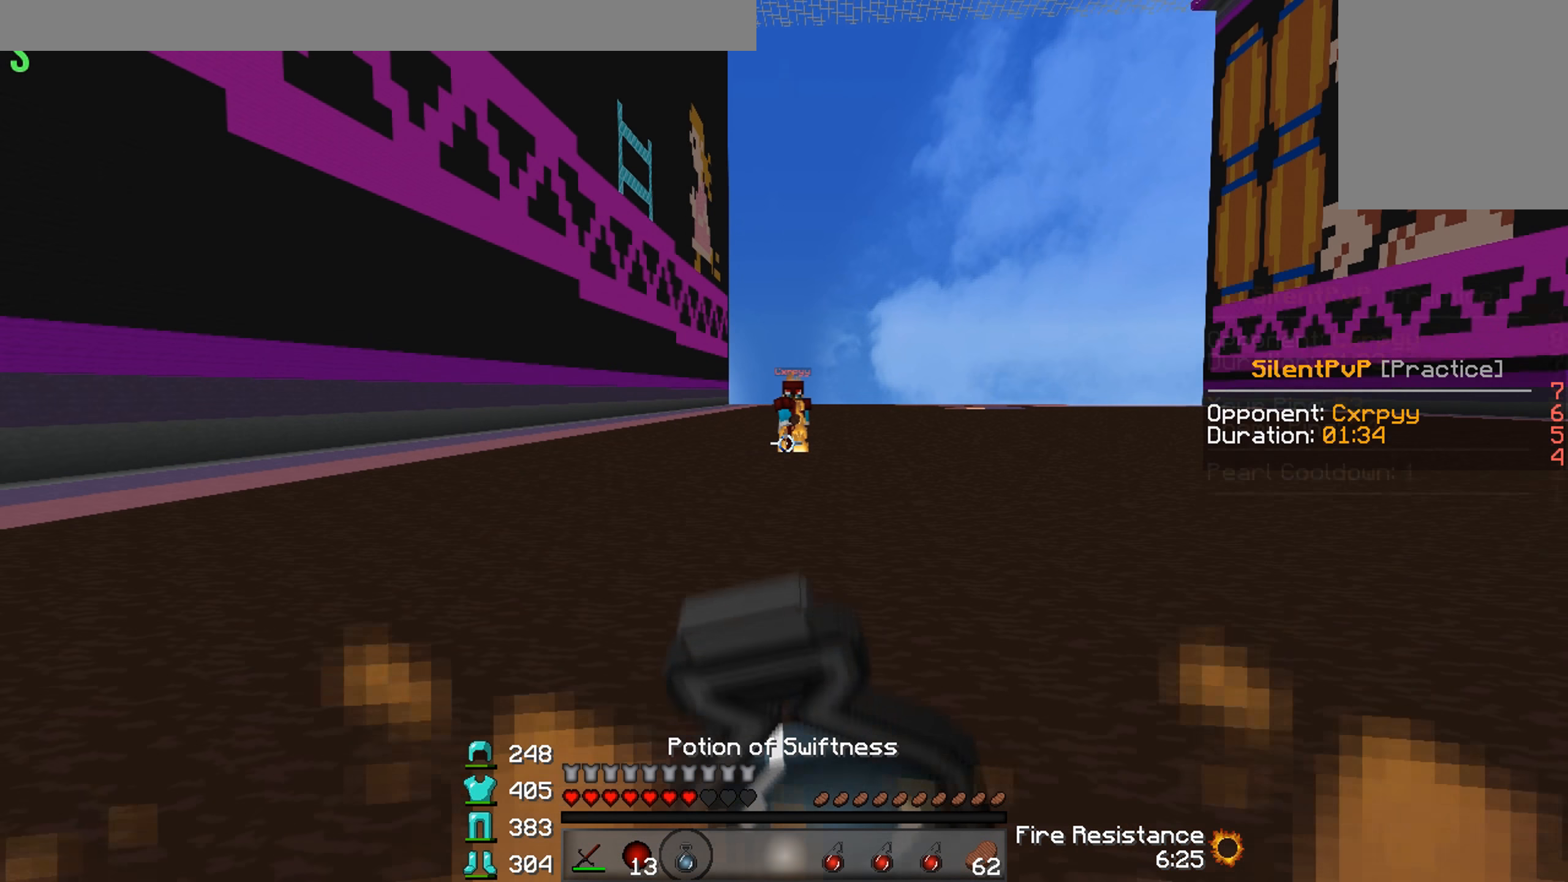
{"keys": ["d", "w"], "events": [[133, "d", "down"], [167, "a", "up"], [267, "w", "down"]]}
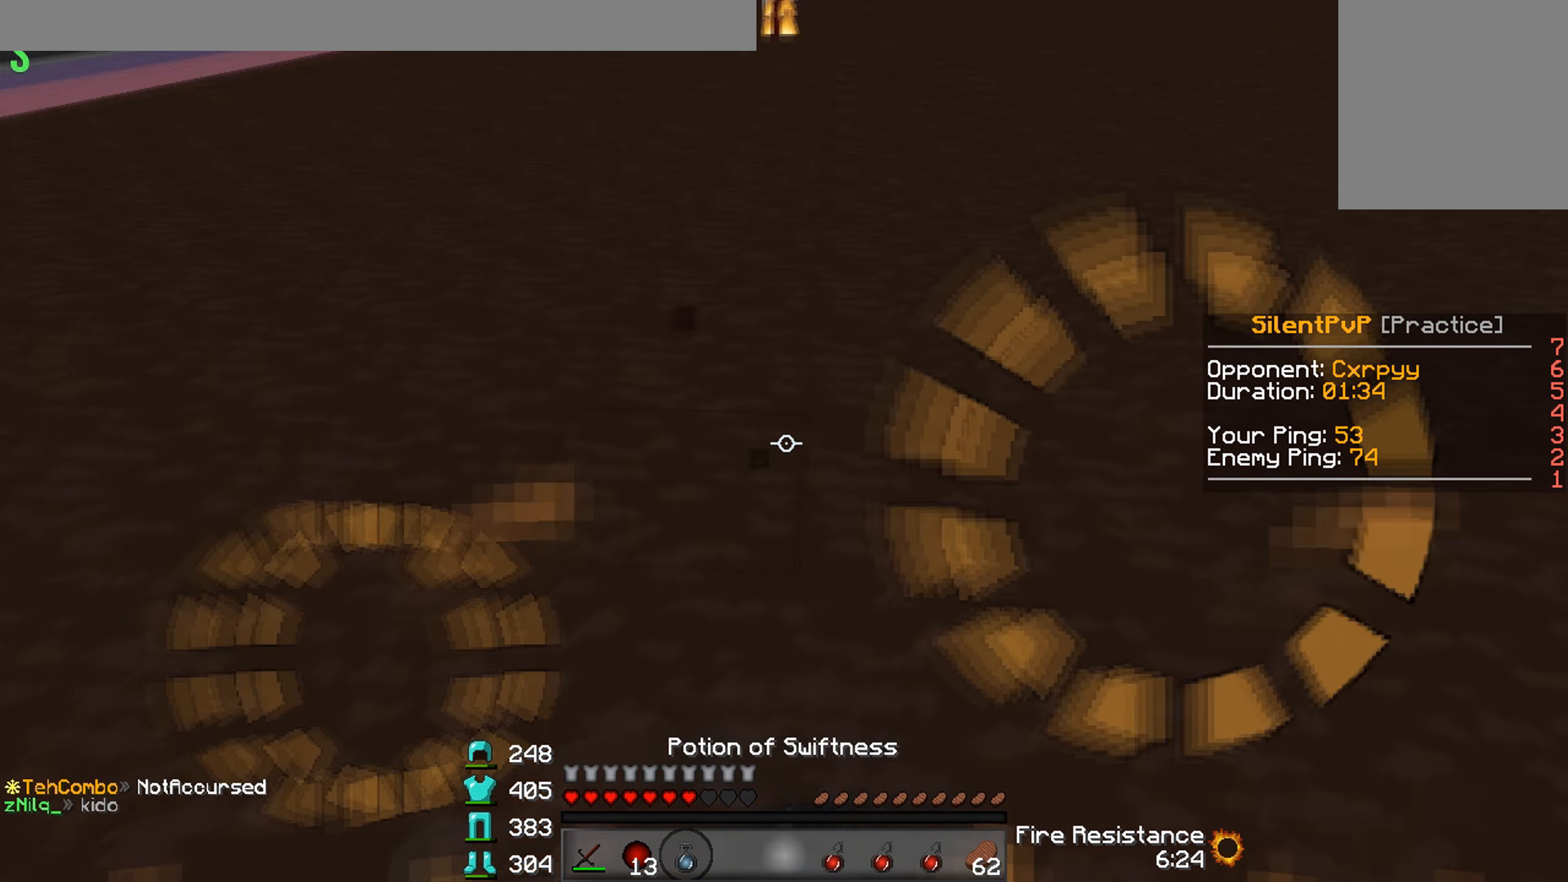
{"keys": ["w"], "events": [[400, "d", "up"]]}